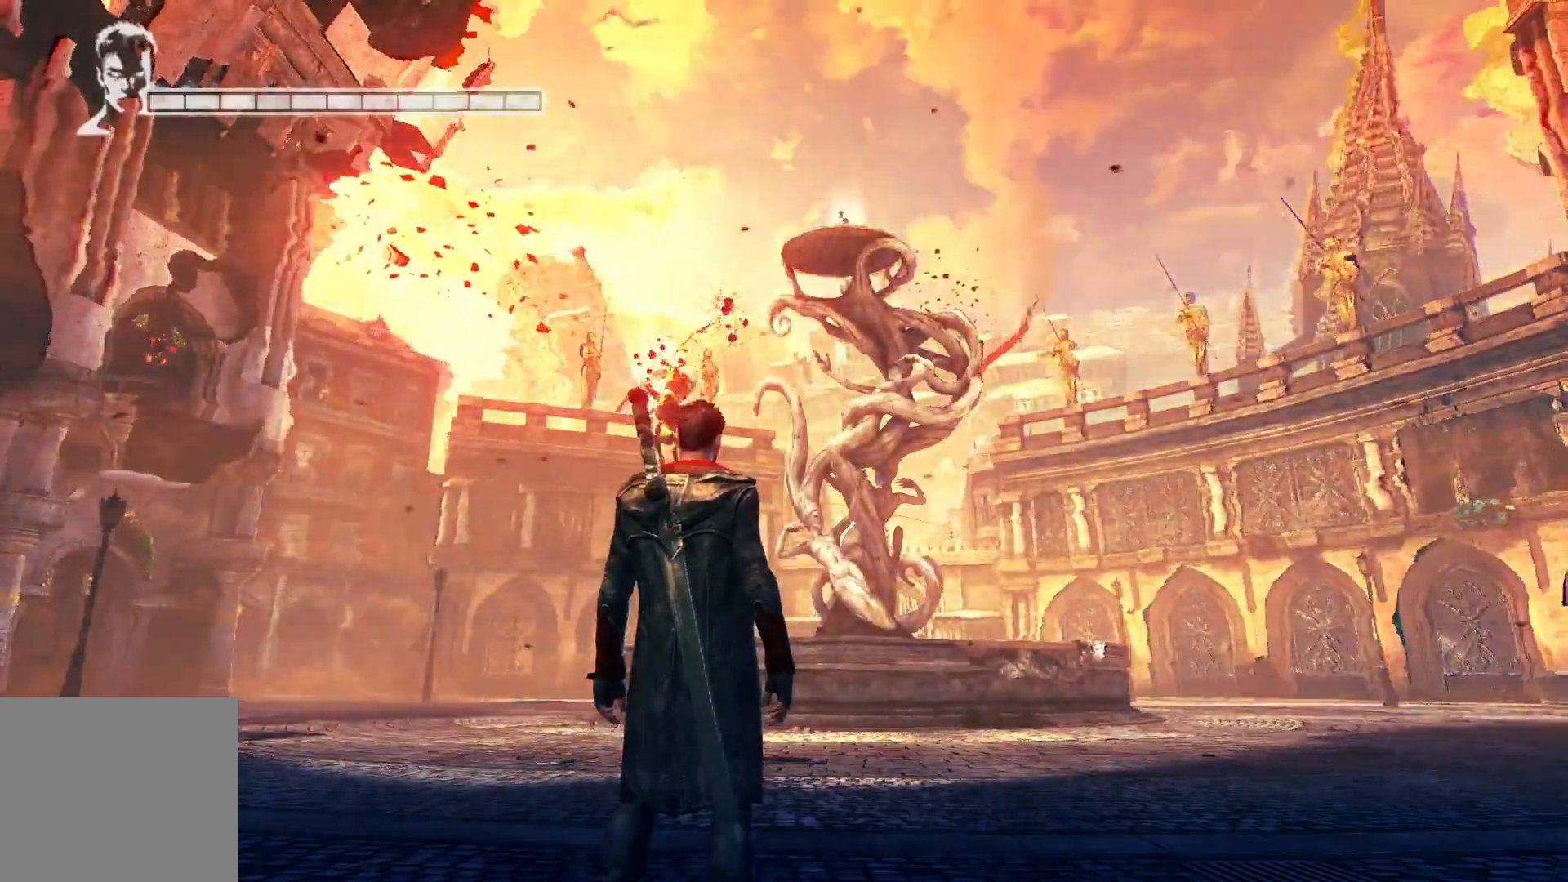
Gameplay with a controller (Xbox layout); each line is a JSON object with the inputs held at the frame after it. "events" lists button and stick changes between this image and that frame as [ms after this image, input, new state], when the widget could be followed in between.
{"buttons": [], "left_stick": "up-left", "right_stick": "center", "events": [[167, "right_stick", "down"], [233, "left_stick", "up"], [467, "right_stick", "center"], [483, "left_stick", "up-left"]]}
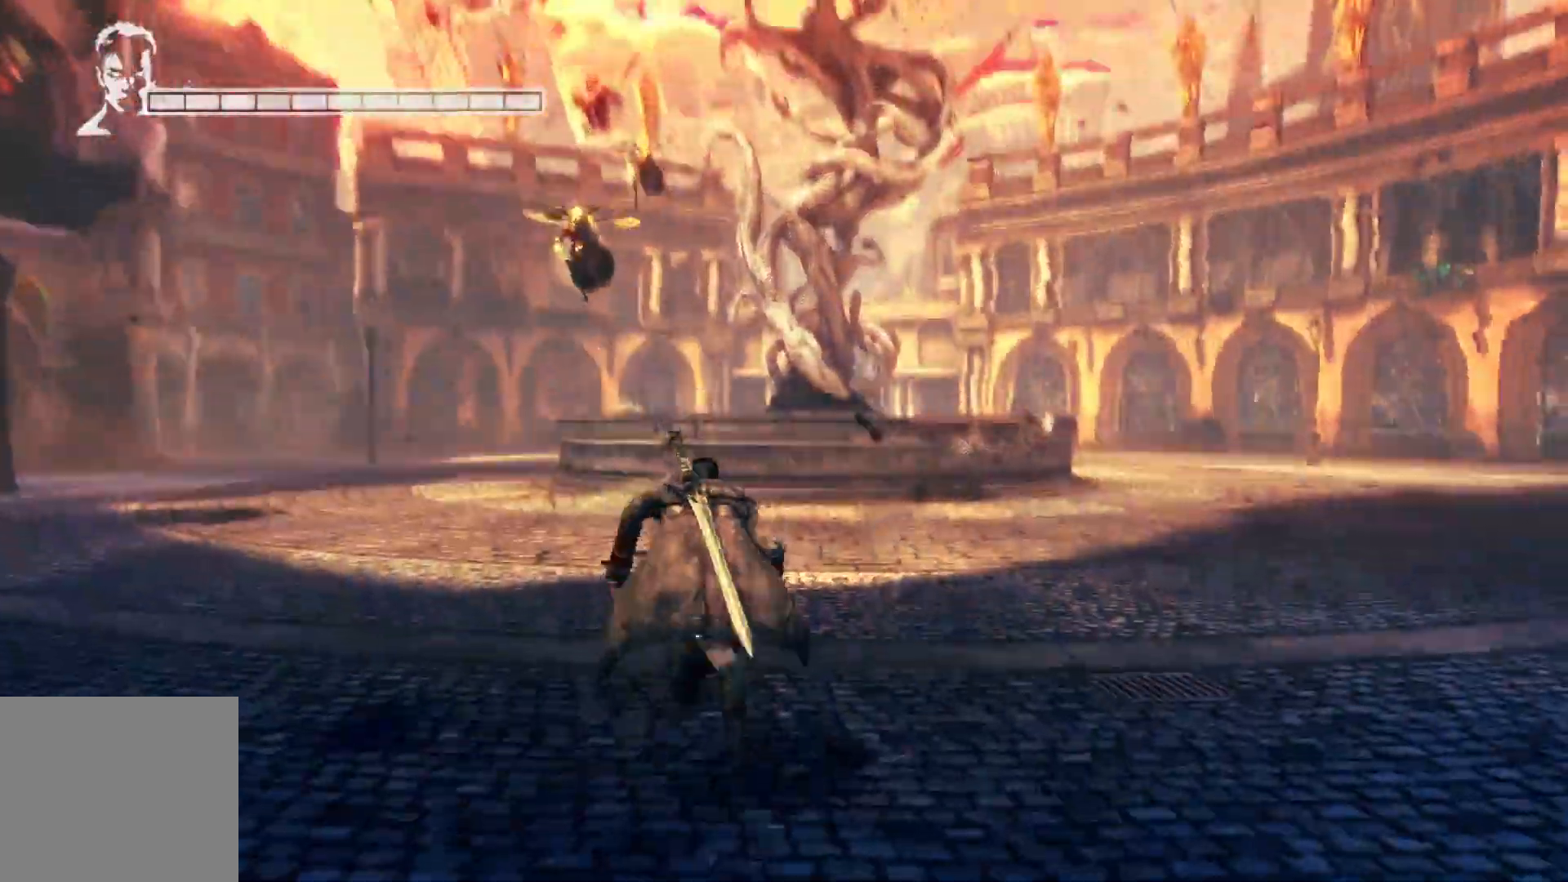
{"buttons": ["L2"], "left_stick": "center", "right_stick": "center", "events": [[133, "left_stick", "center"], [300, "L2", "down"]]}
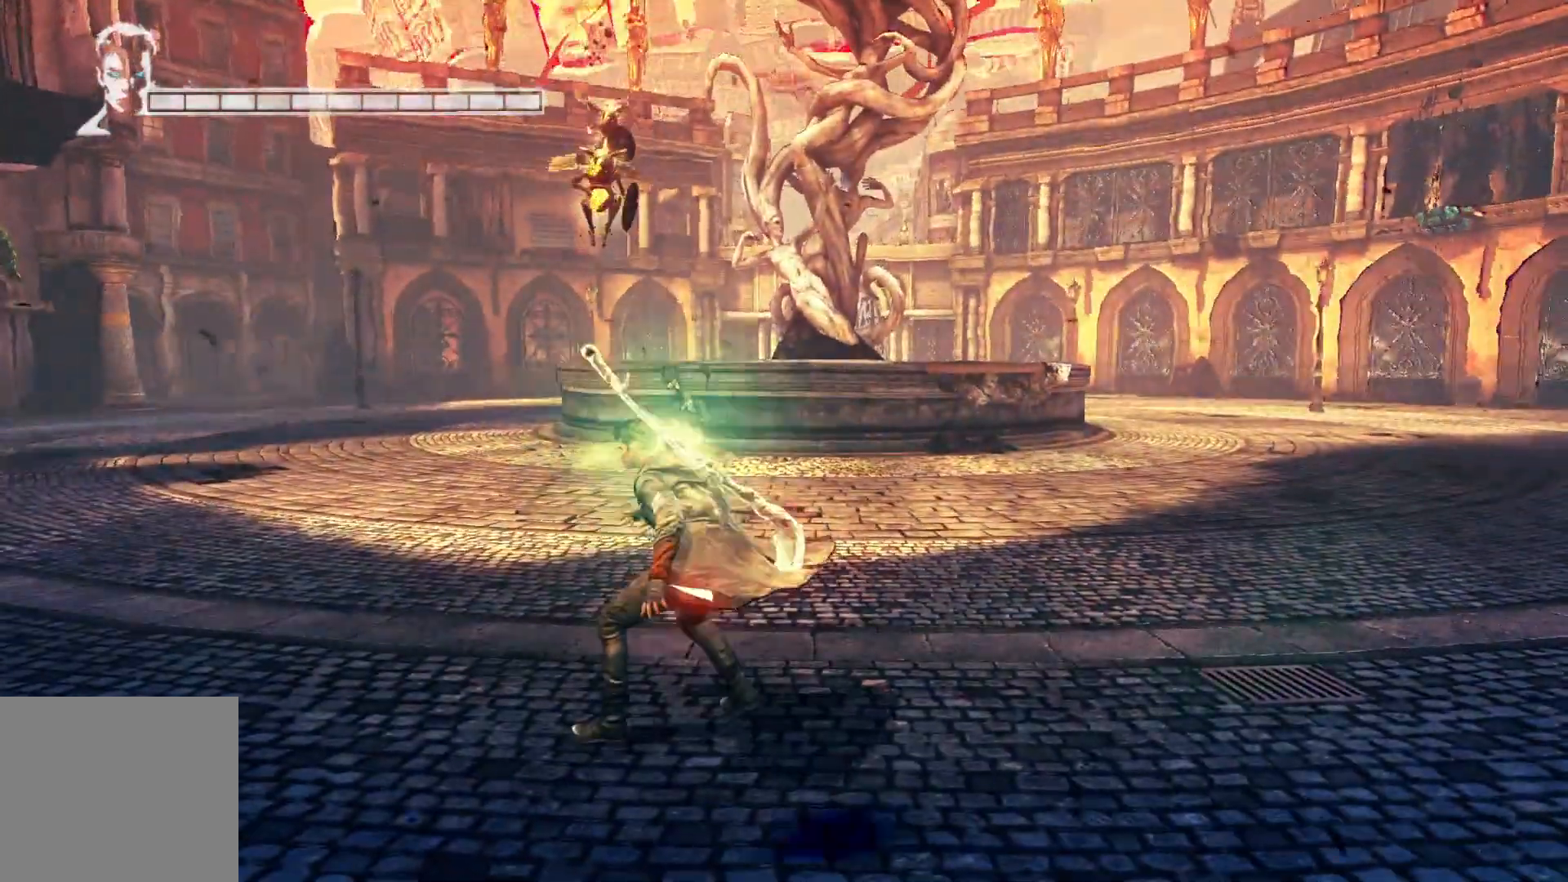
{"buttons": [], "left_stick": "center", "right_stick": "center", "events": [[450, "L2", "up"]]}
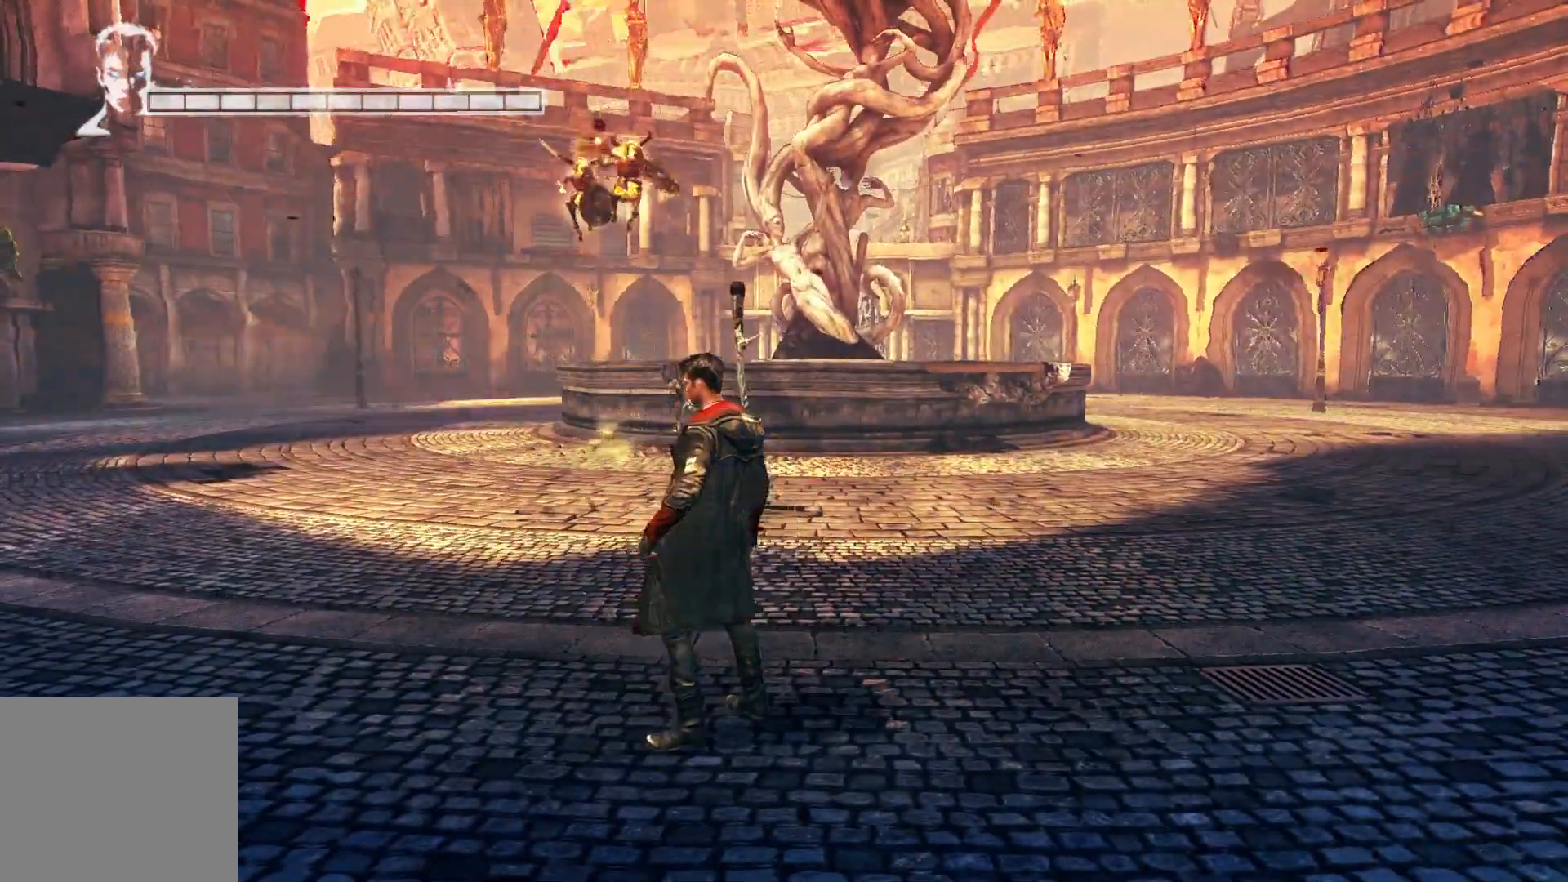
{"buttons": [], "left_stick": "right", "right_stick": "center", "events": [[233, "left_stick", "right"]]}
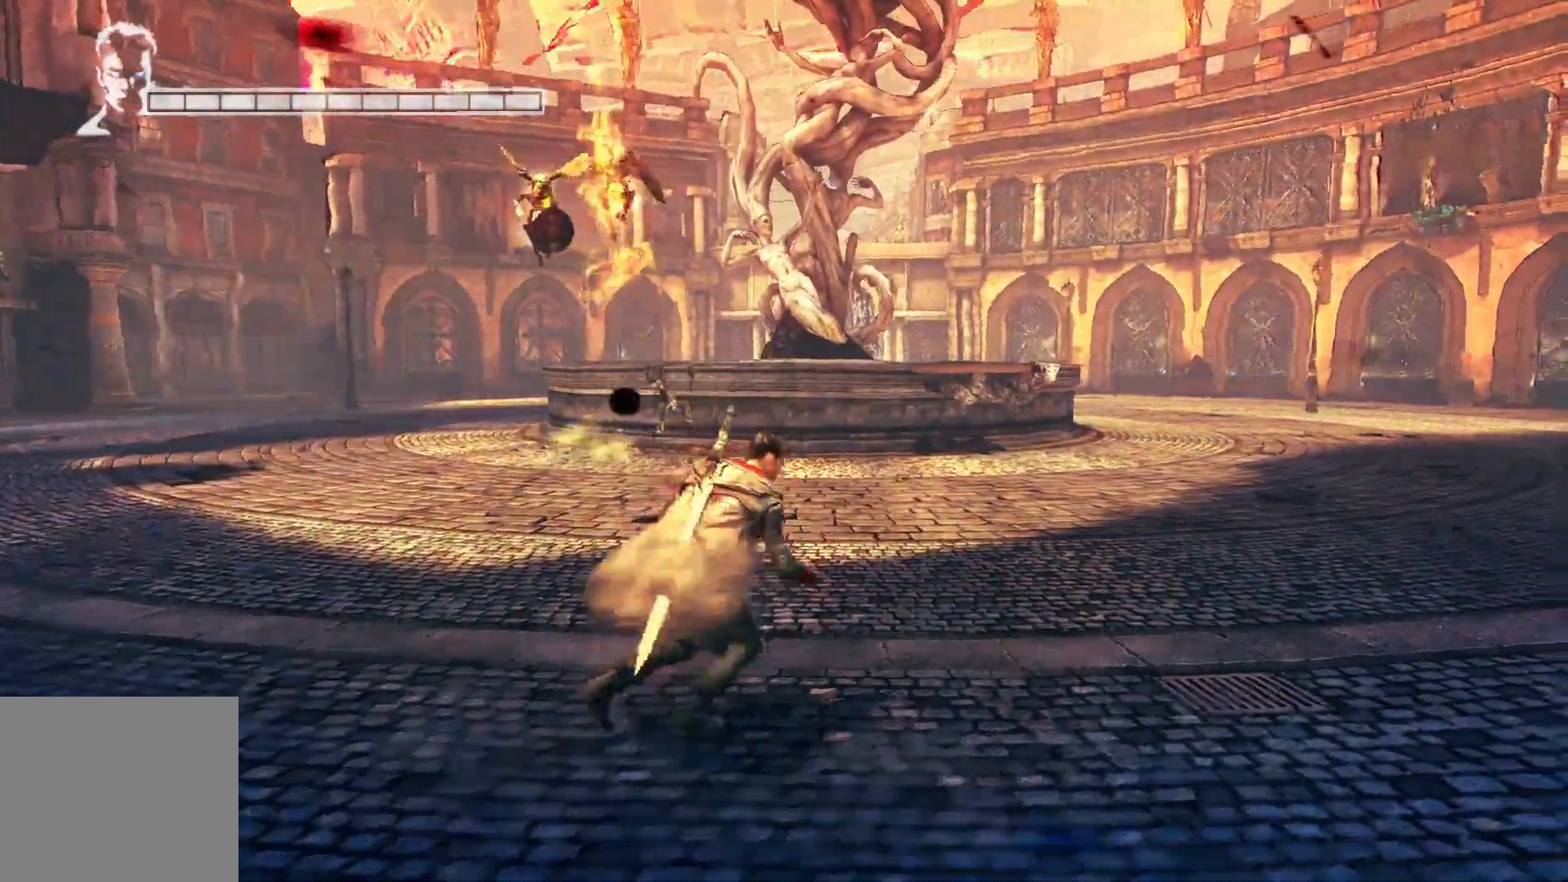
{"buttons": [], "left_stick": "right", "right_stick": "center", "events": [[83, "B", "down"], [200, "B", "up"]]}
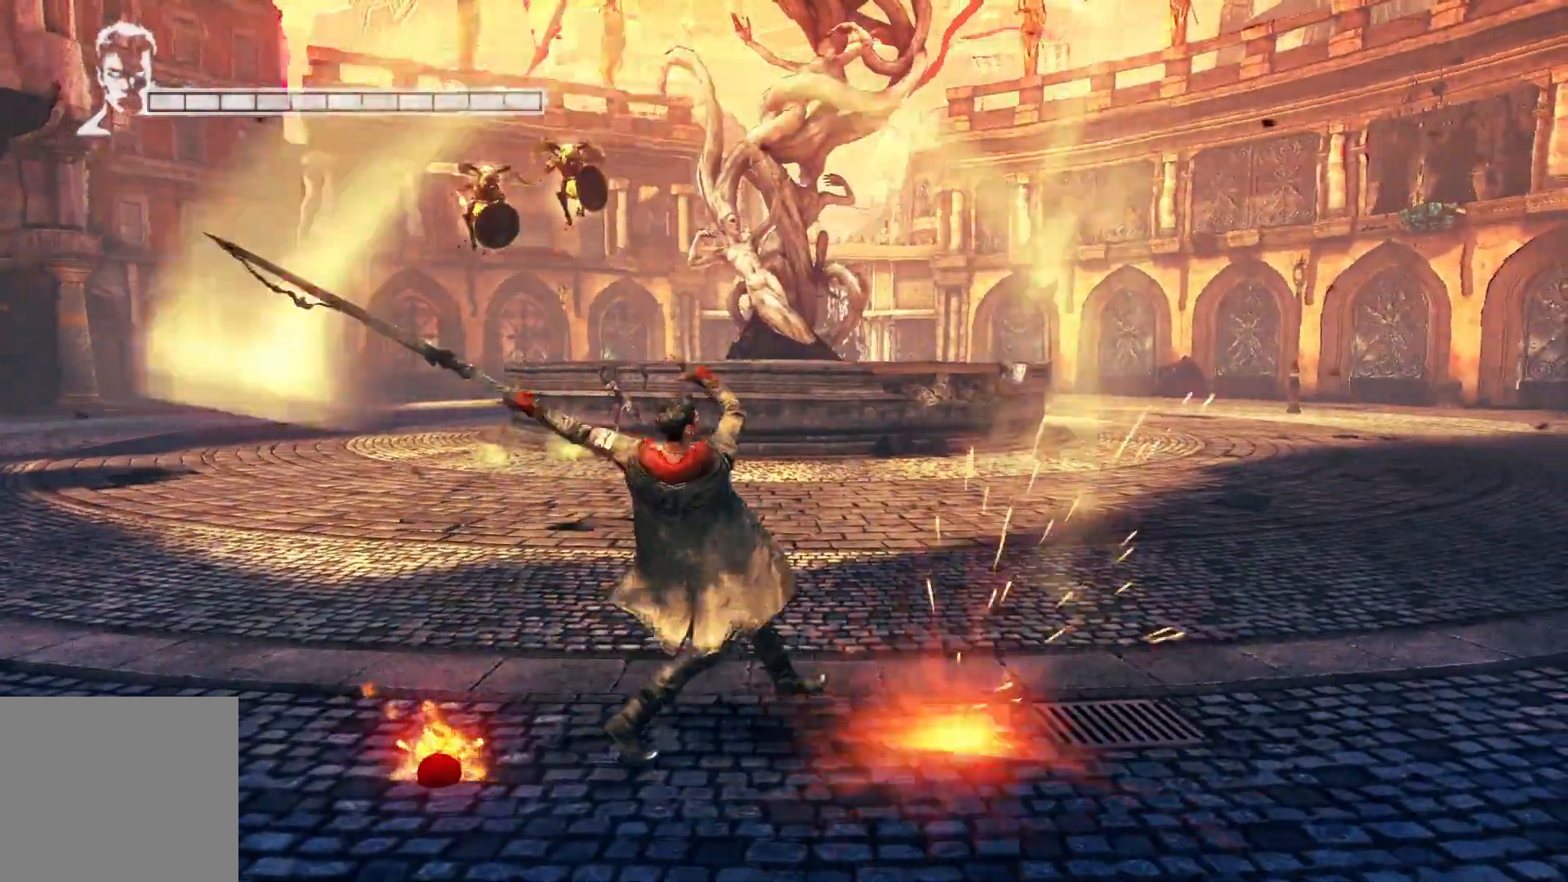
{"buttons": [], "left_stick": "right", "right_stick": "center", "events": [[300, "R1", "down"], [433, "R1", "up"]]}
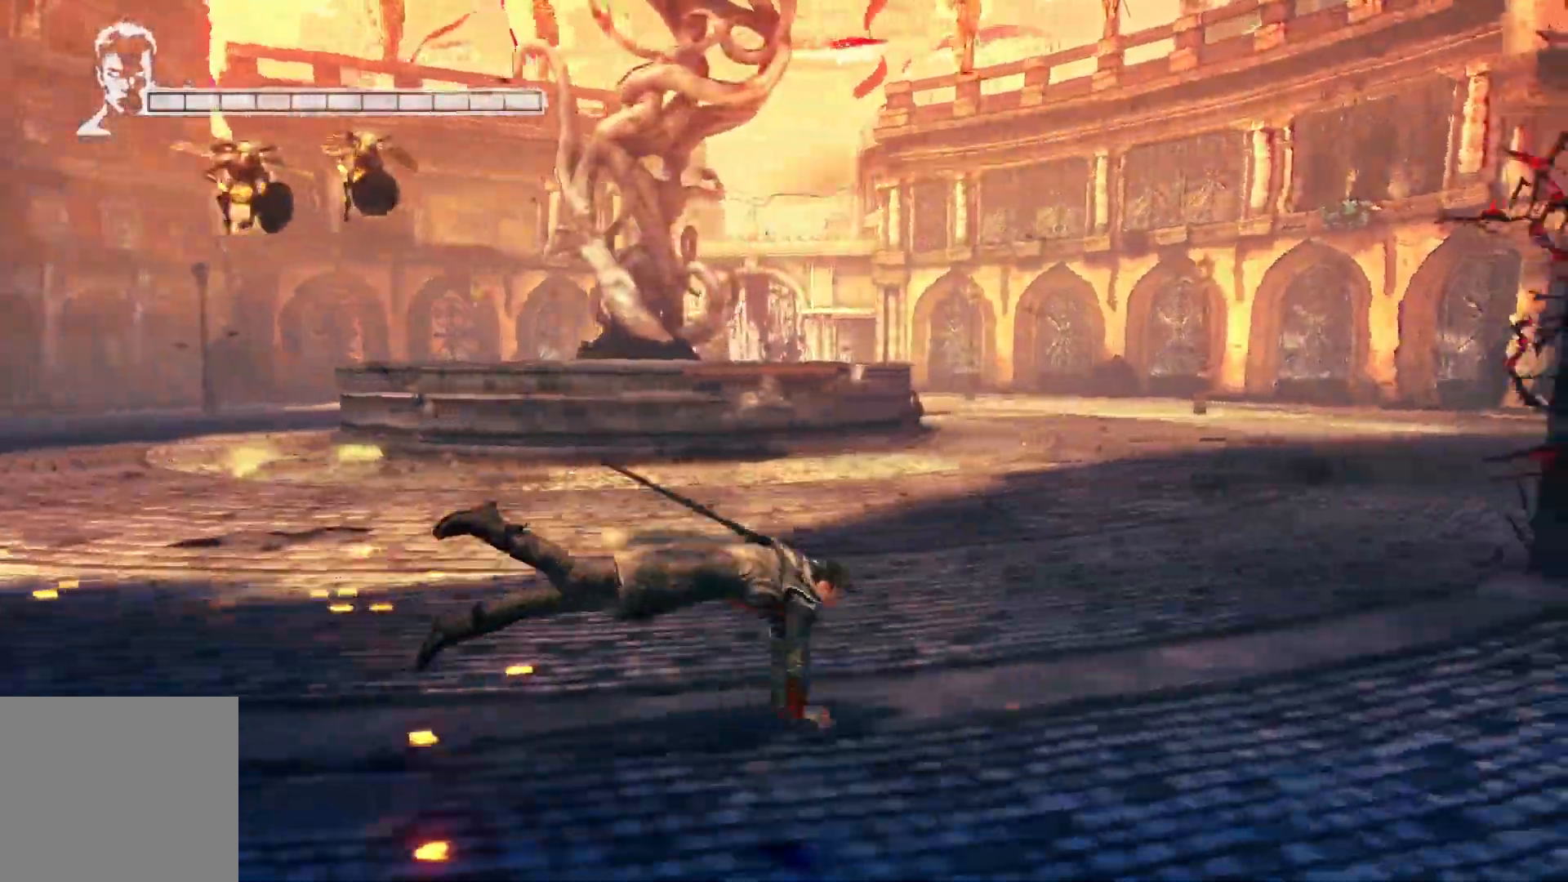
{"buttons": [], "left_stick": "right", "right_stick": "left", "events": [[300, "right_stick", "left"]]}
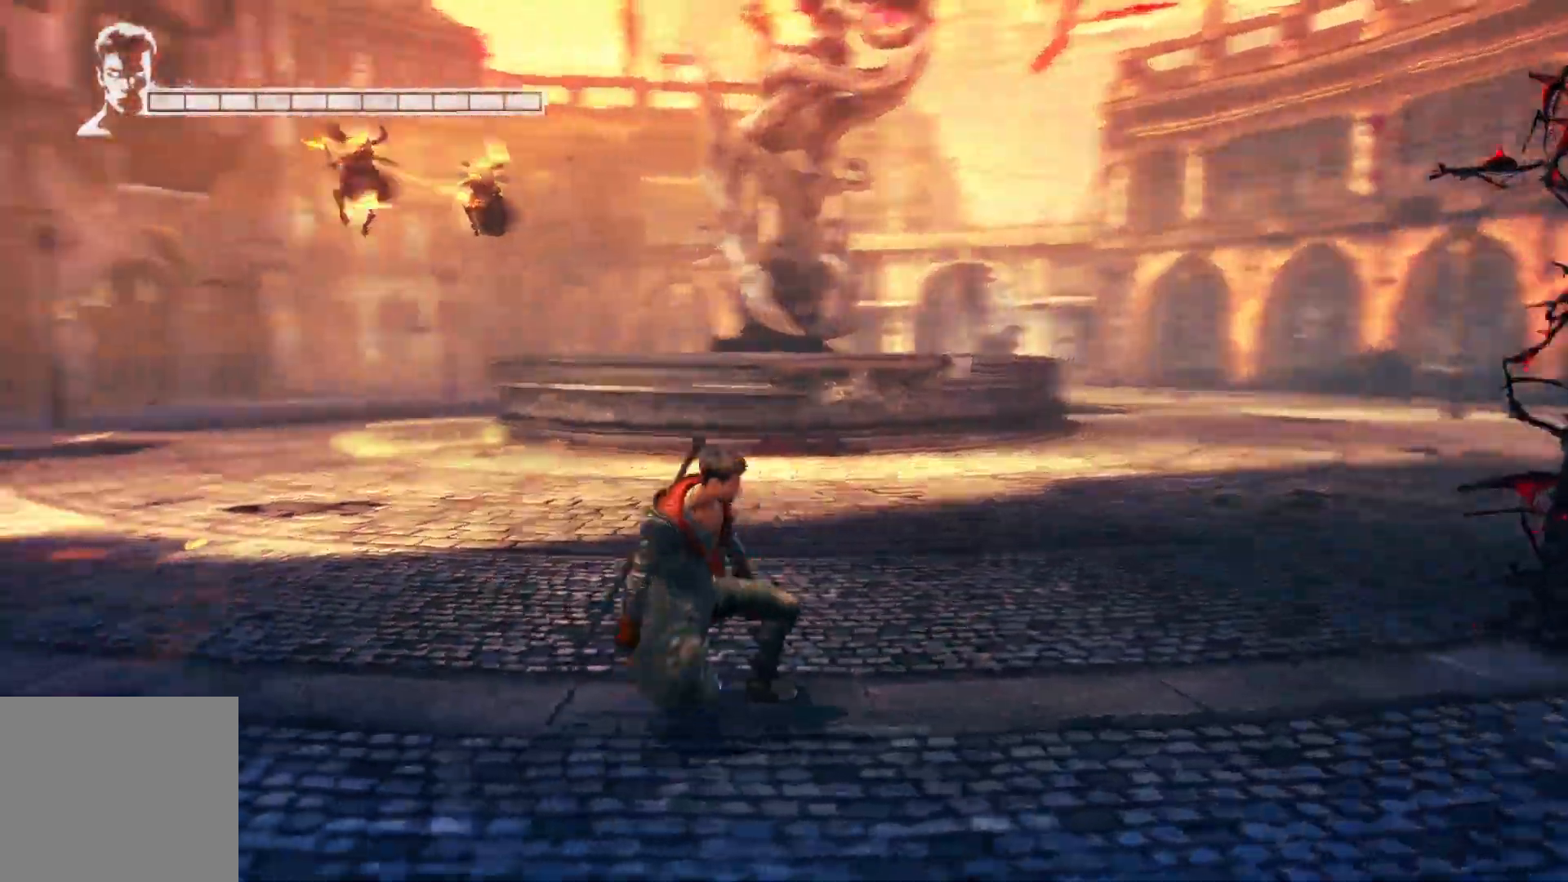
{"buttons": [], "left_stick": "right", "right_stick": "center", "events": [[167, "left_stick", "center"], [183, "right_stick", "center"], [417, "left_stick", "right"]]}
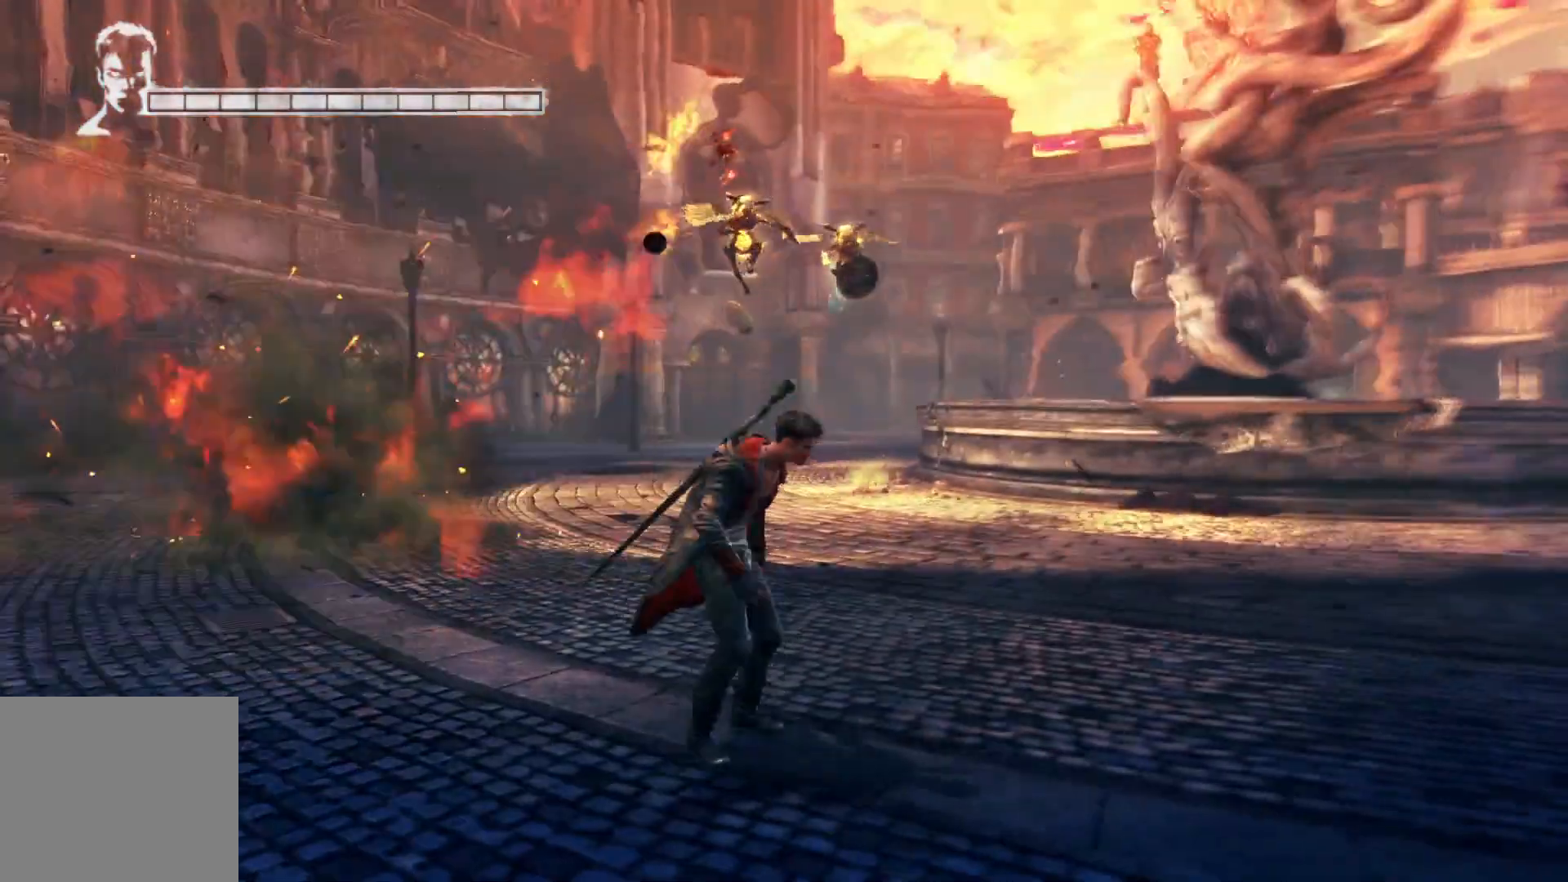
{"buttons": [], "left_stick": "right", "right_stick": "center", "events": [[333, "R1", "down"], [467, "R1", "up"]]}
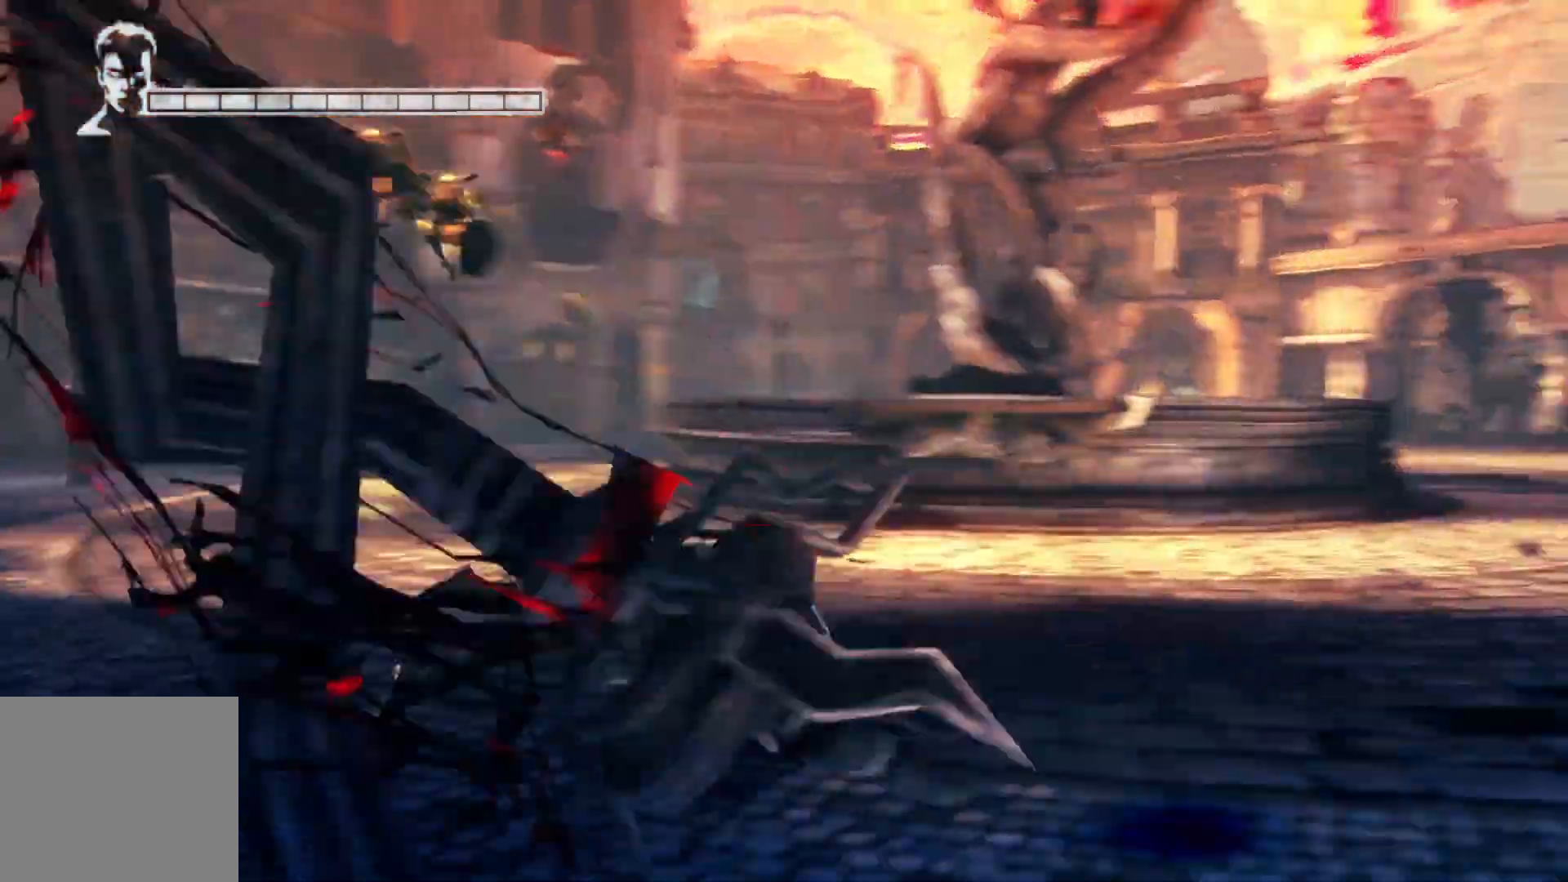
{"buttons": [], "left_stick": "right", "right_stick": "left", "events": [[200, "right_stick", "left"]]}
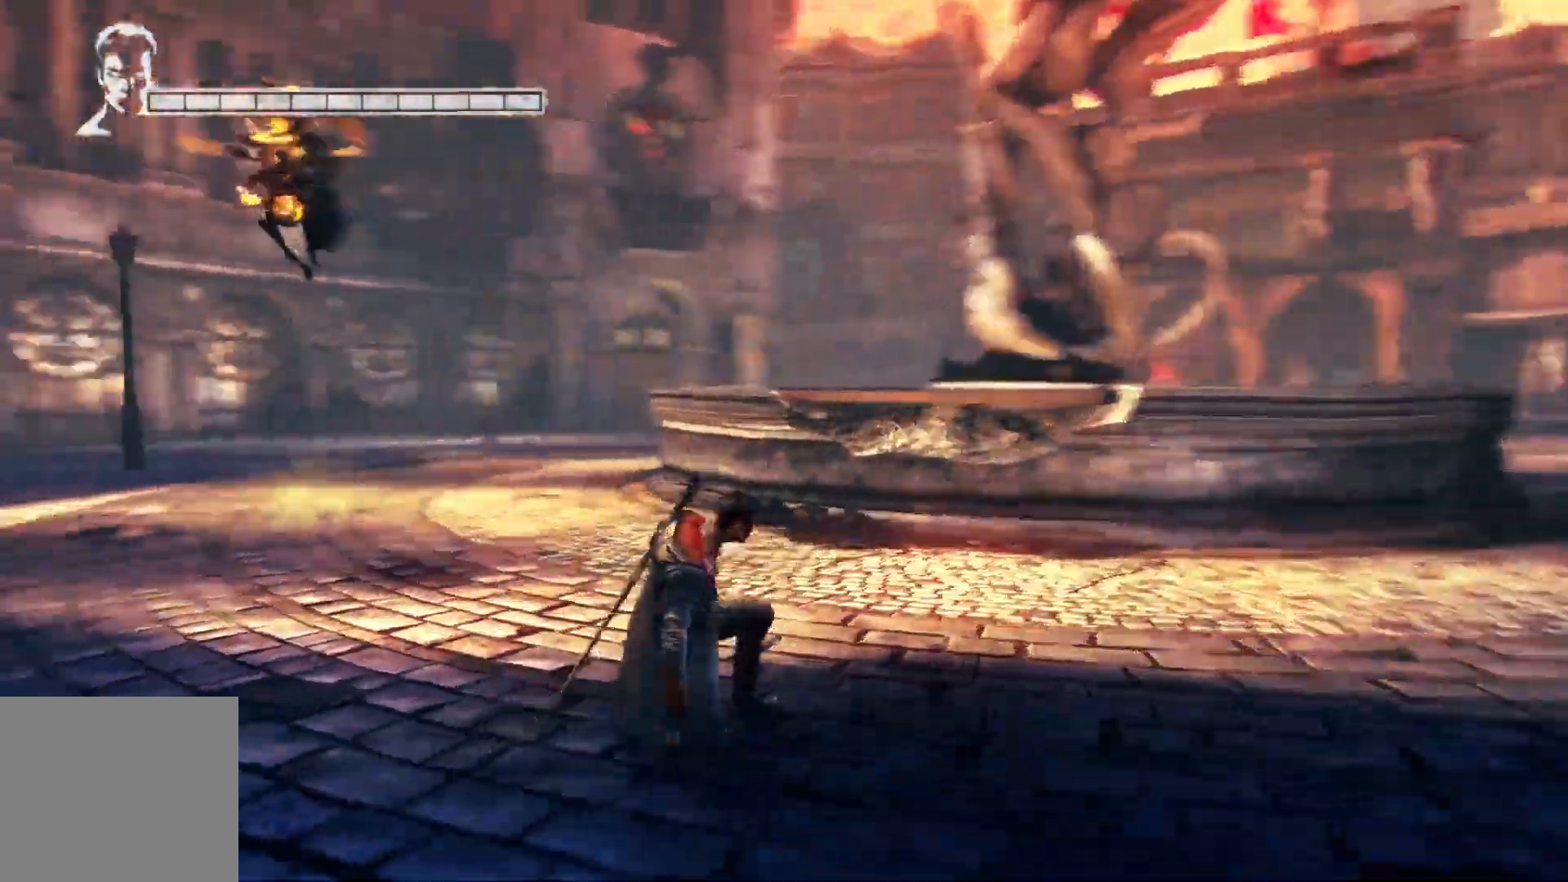
{"buttons": ["L2"], "left_stick": "right", "right_stick": "center", "events": [[167, "right_stick", "up-left"], [300, "right_stick", "center"], [483, "L2", "down"]]}
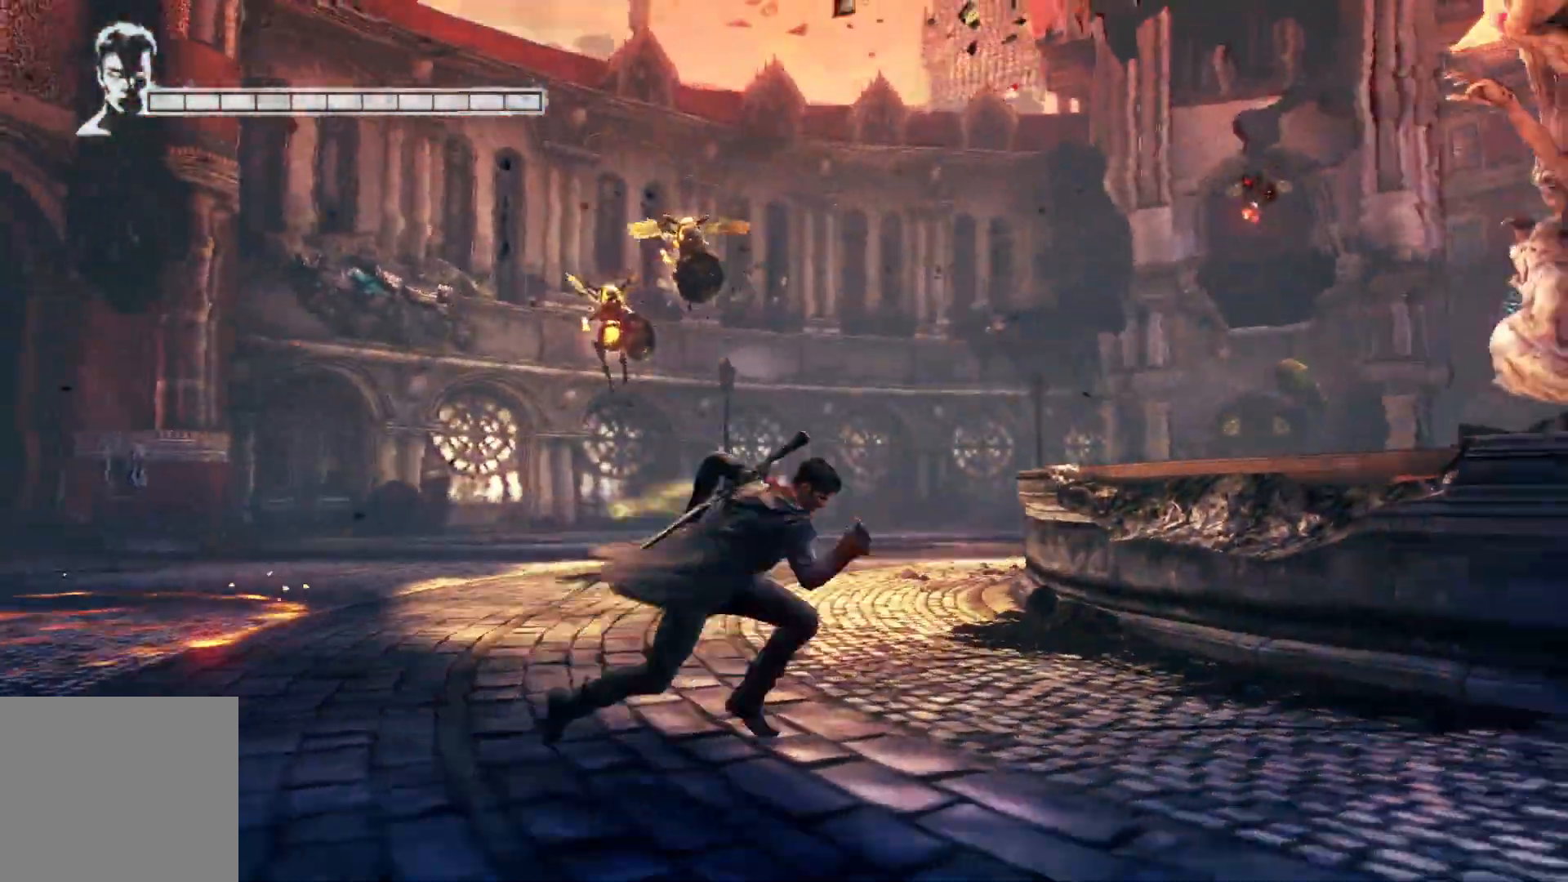
{"buttons": ["L2"], "left_stick": "center", "right_stick": "center", "events": [[100, "left_stick", "center"]]}
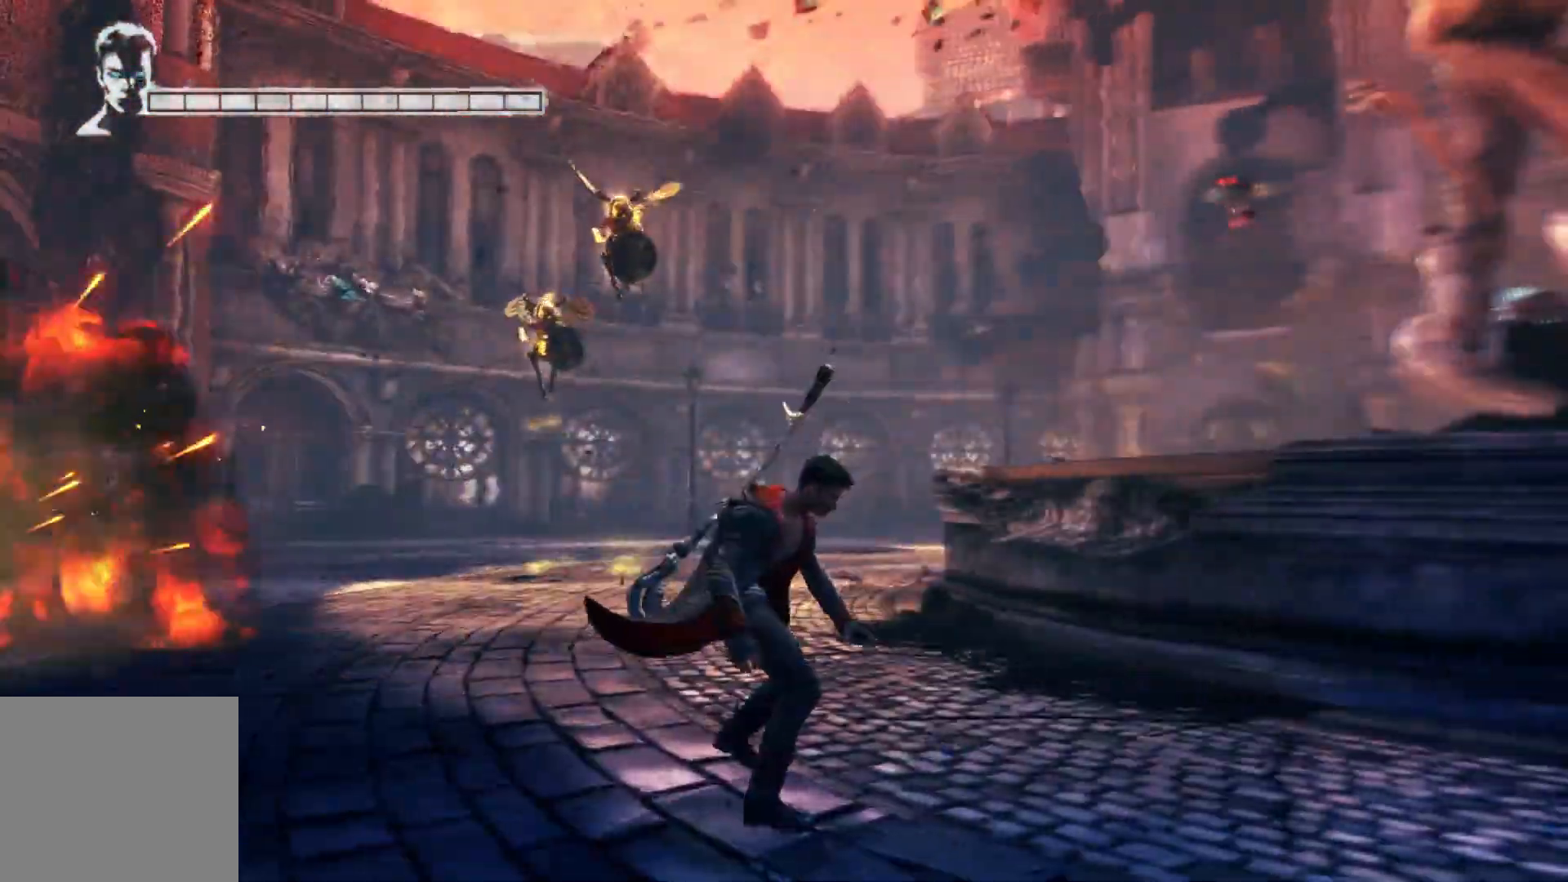
{"buttons": ["L2"], "left_stick": "center", "right_stick": "center", "events": [[17, "X", "down"], [183, "X", "up"]]}
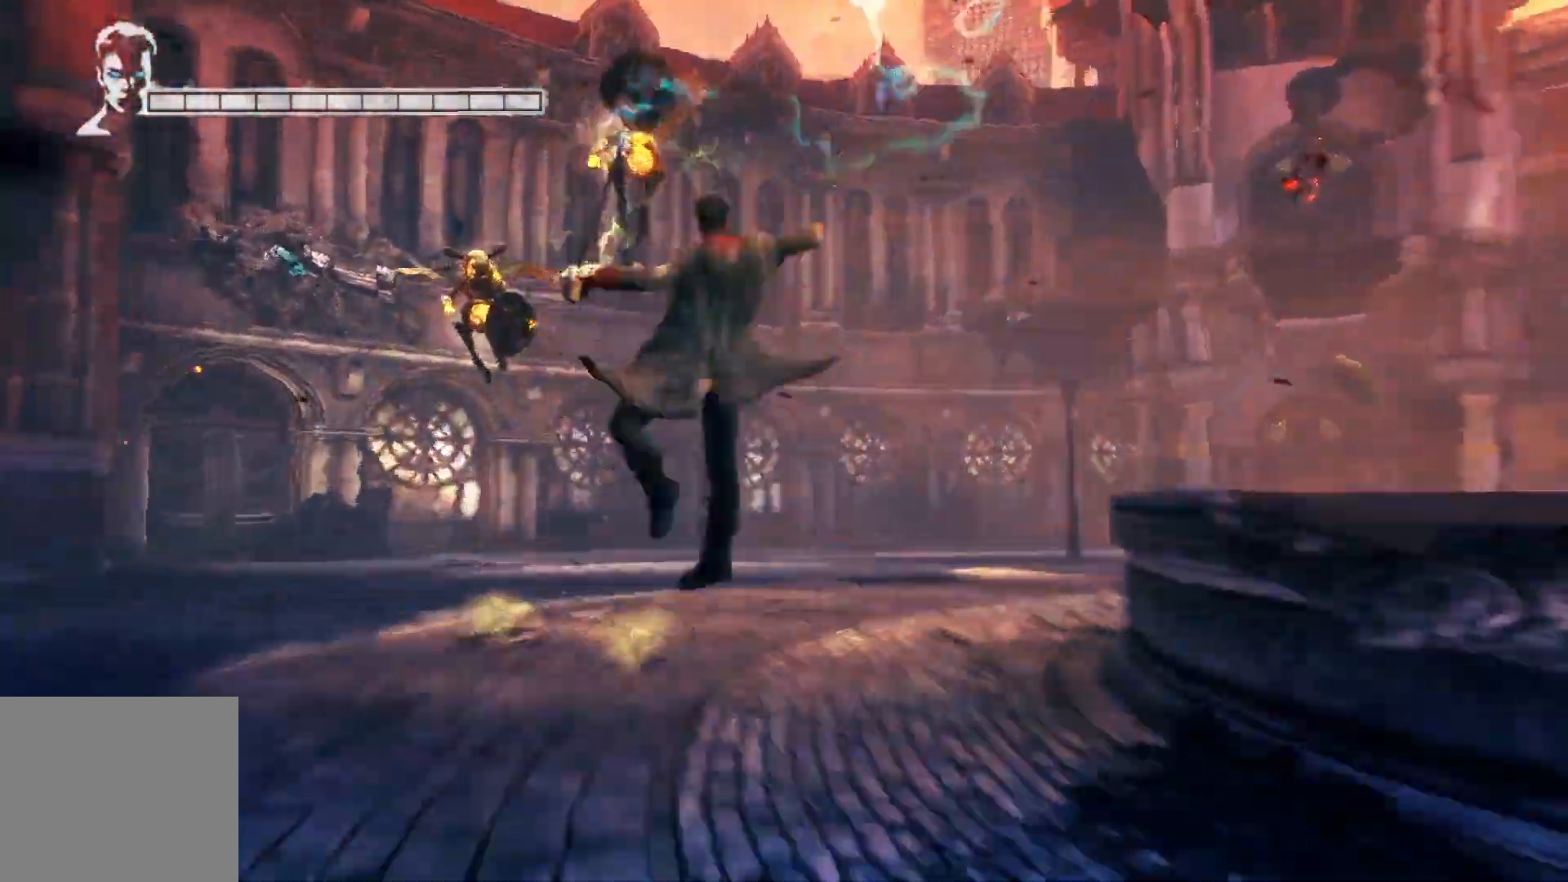
{"buttons": ["L2"], "left_stick": "center", "right_stick": "center", "events": [[67, "Y", "down"], [183, "Y", "up"], [333, "Y", "down"], [450, "Y", "up"]]}
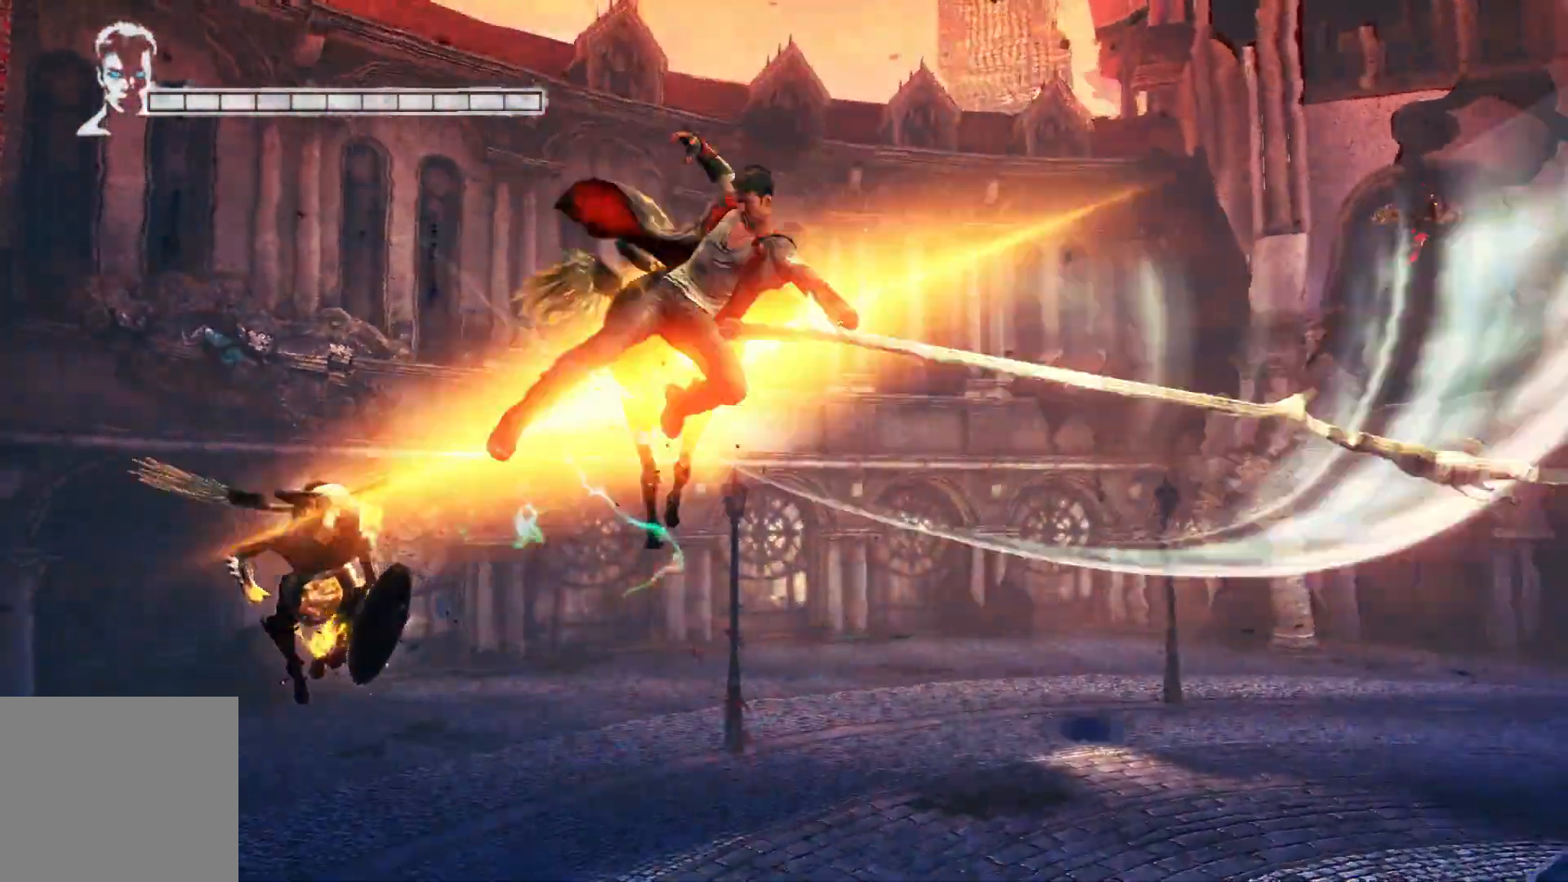
{"buttons": ["L2", "R2"], "left_stick": "center", "right_stick": "center", "events": [[217, "Y", "down"], [350, "Y", "up"], [500, "R2", "down"]]}
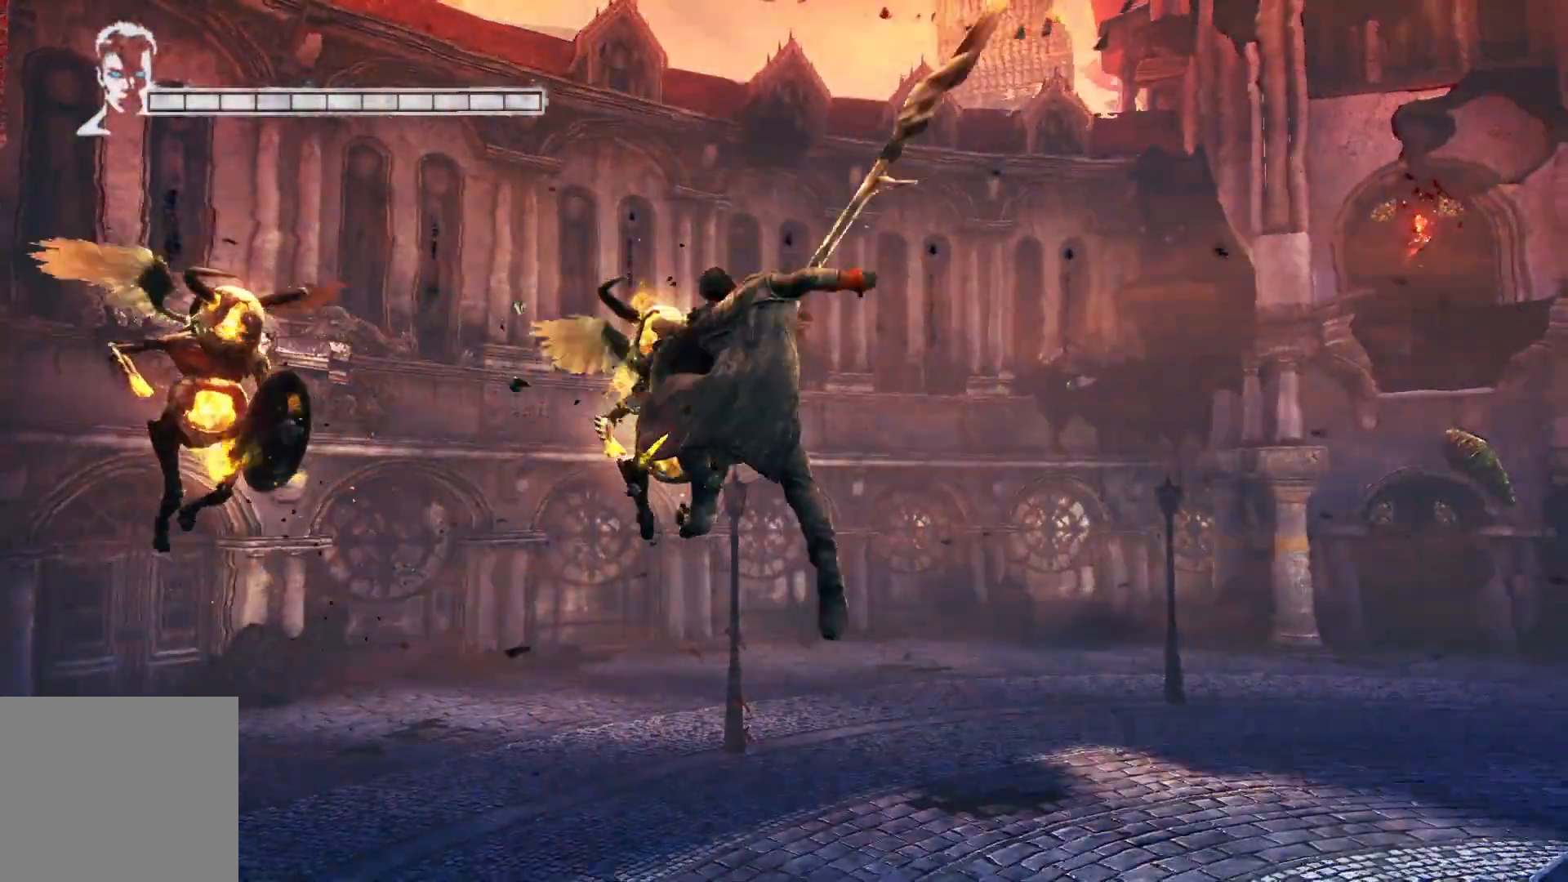
{"buttons": ["L2", "R2"], "left_stick": "center", "right_stick": "center", "events": [[150, "Y", "down"], [283, "Y", "up"]]}
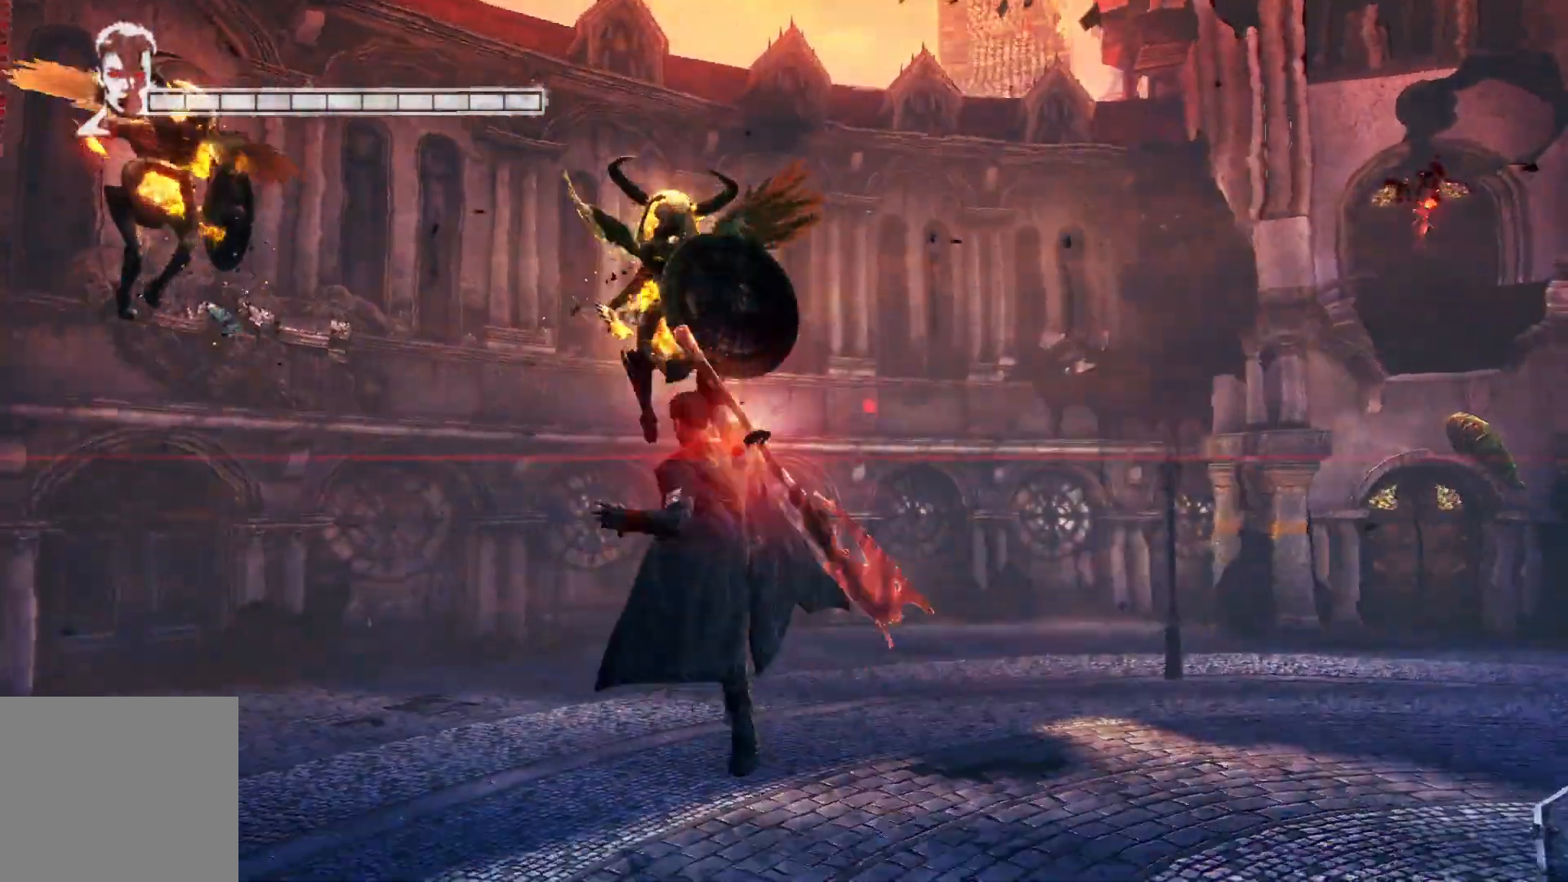
{"buttons": ["L2"], "left_stick": "center", "right_stick": "center", "events": [[67, "B", "down"], [217, "R2", "up"], [233, "B", "up"]]}
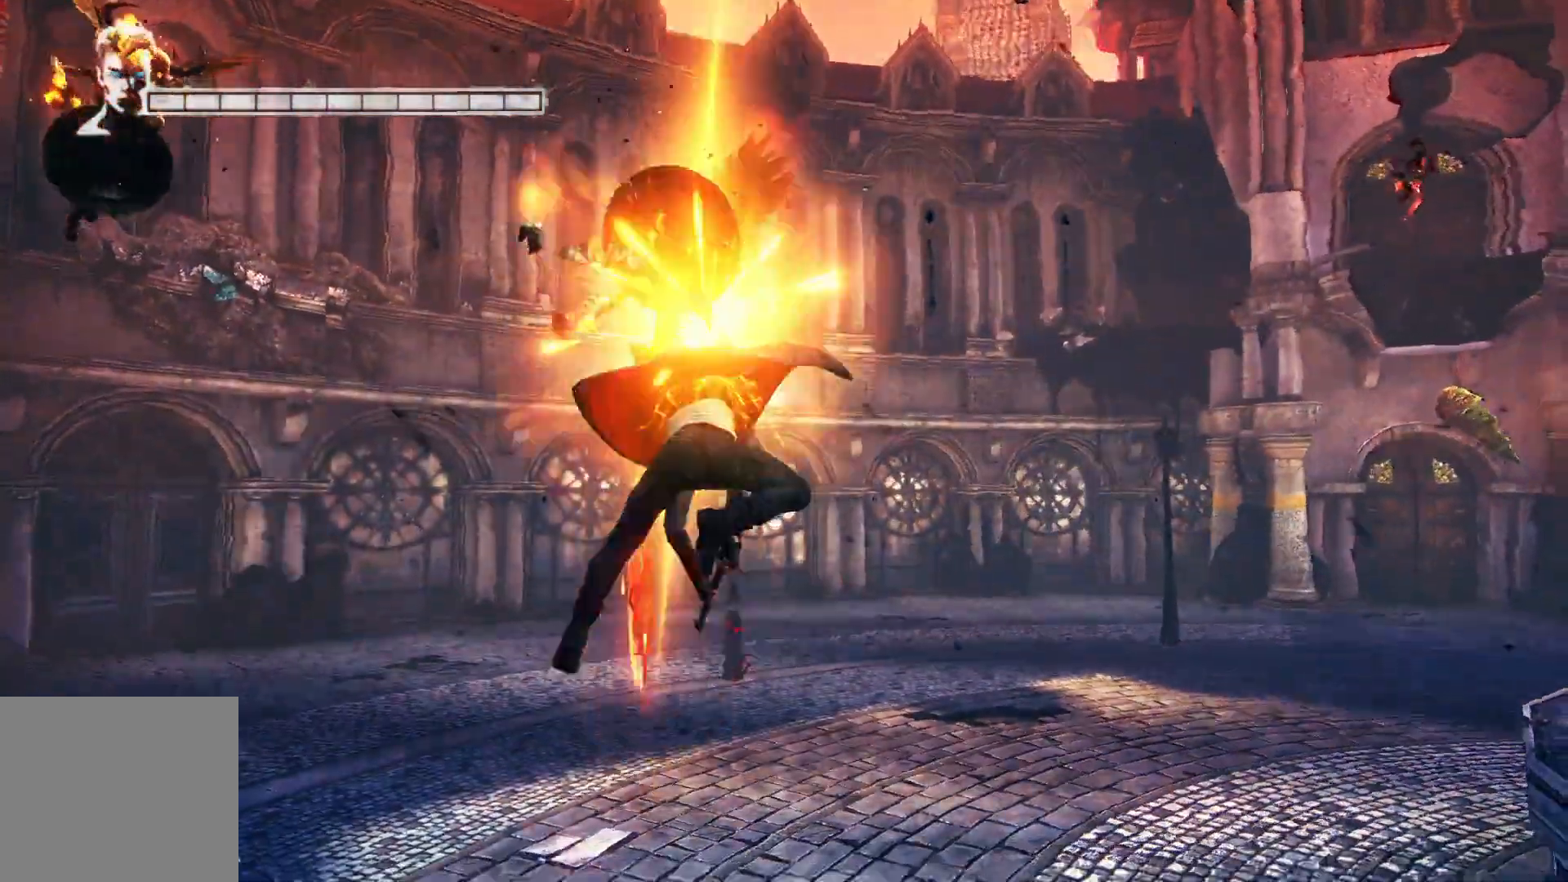
{"buttons": ["L2"], "left_stick": "center", "right_stick": "center", "events": [[250, "Y", "down"], [367, "Y", "up"]]}
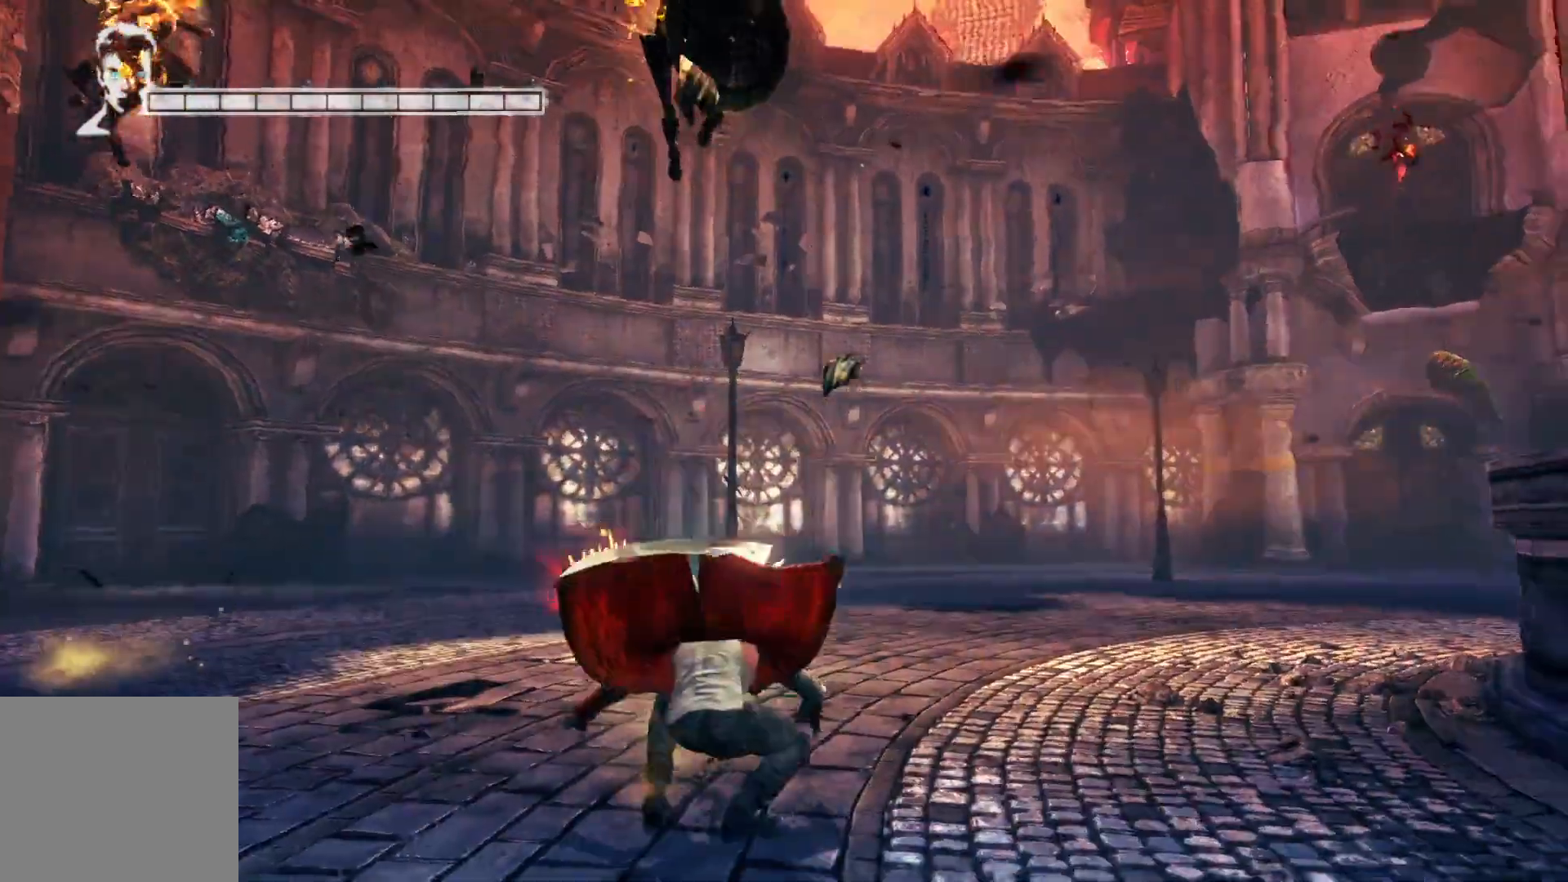
{"buttons": ["R2"], "left_stick": "down", "right_stick": "center", "events": [[233, "L2", "up"], [350, "R2", "down"], [467, "left_stick", "down"]]}
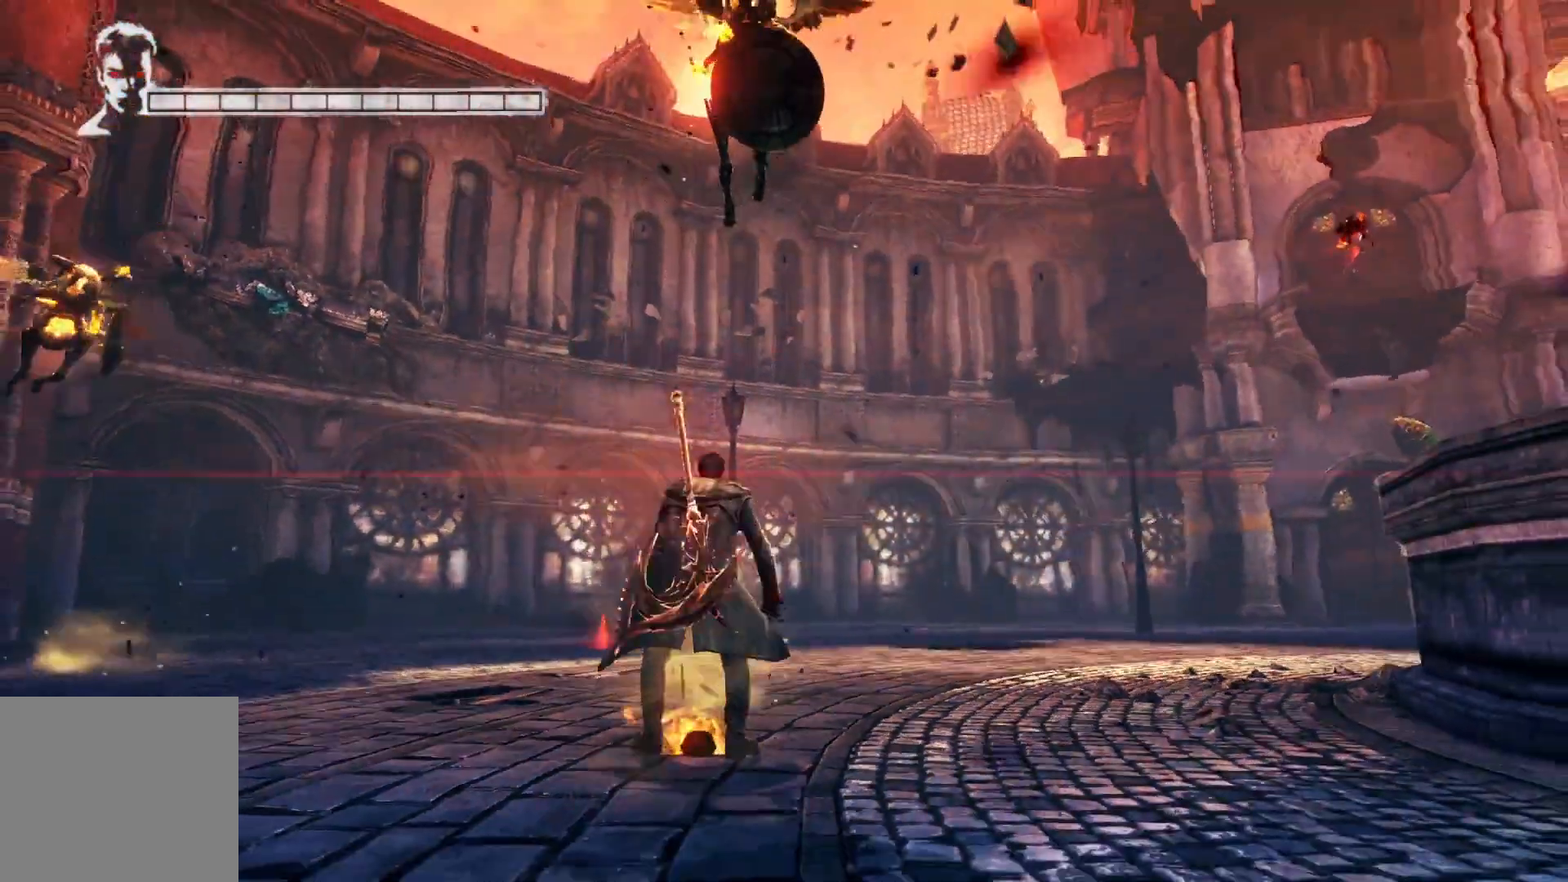
{"buttons": [], "left_stick": "down", "right_stick": "center", "events": [[133, "R2", "up"], [233, "B", "down"], [350, "B", "up"]]}
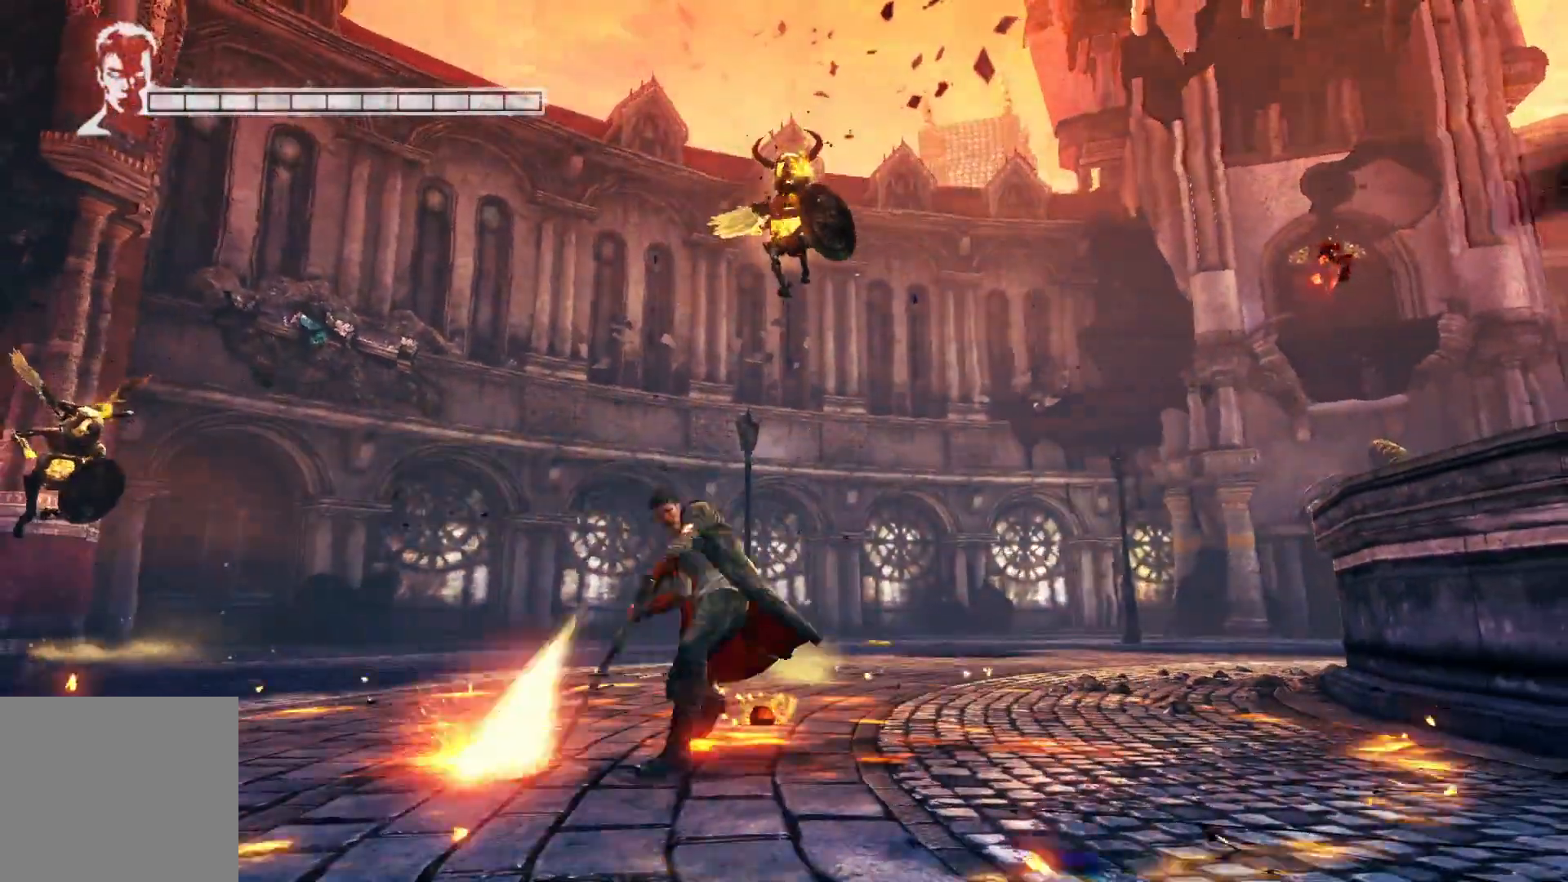
{"buttons": ["R1"], "left_stick": "down", "right_stick": "center", "events": [[17, "R1", "down"], [133, "R1", "up"], [467, "R1", "down"]]}
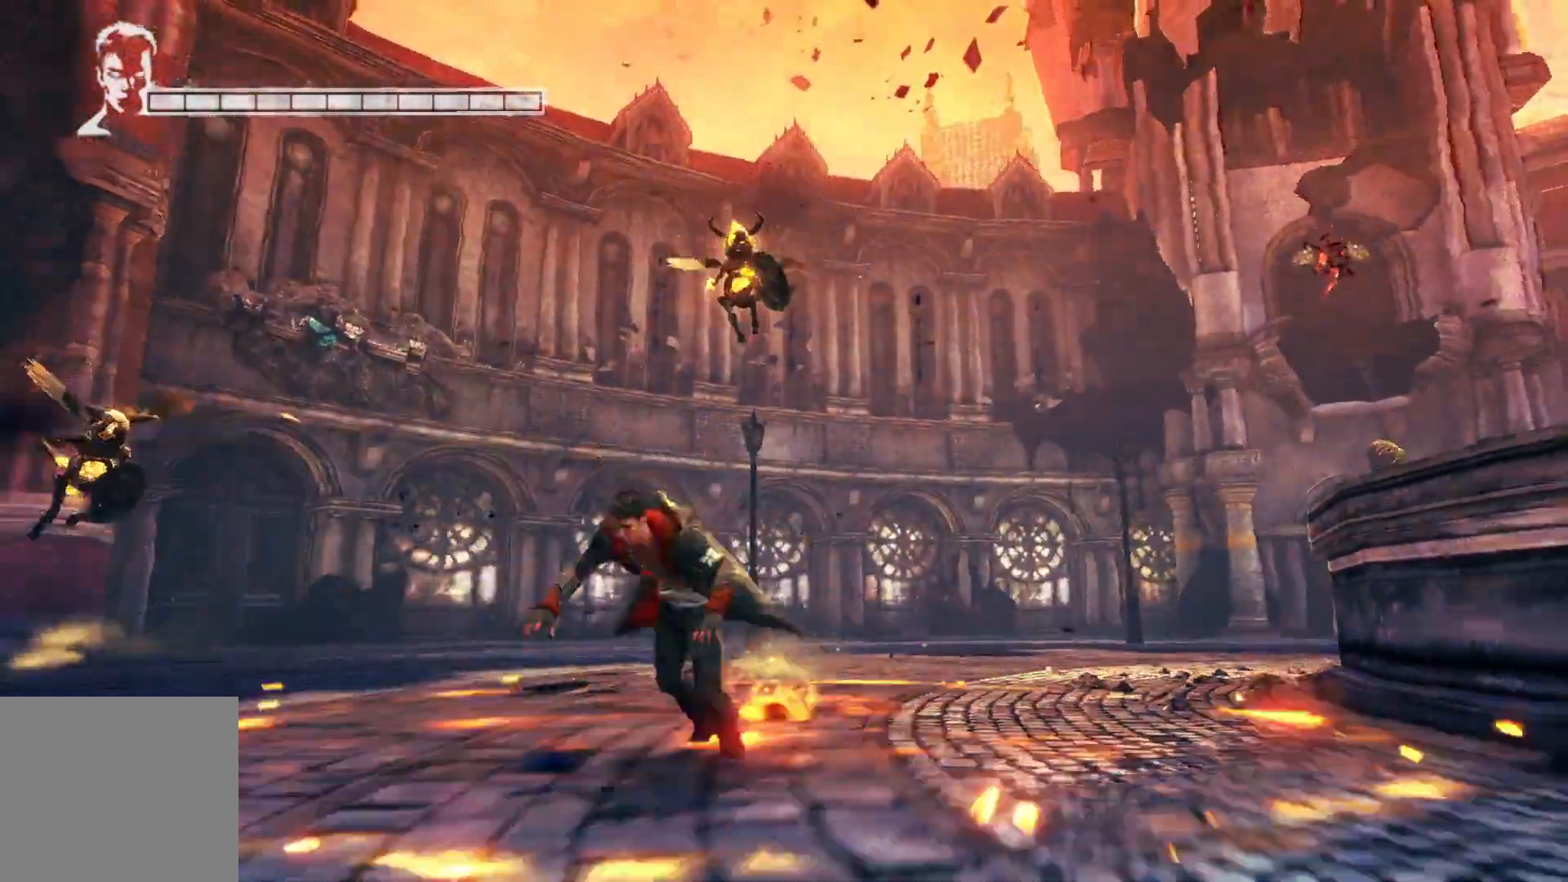
{"buttons": [], "left_stick": "down", "right_stick": "center", "events": [[67, "R1", "up"]]}
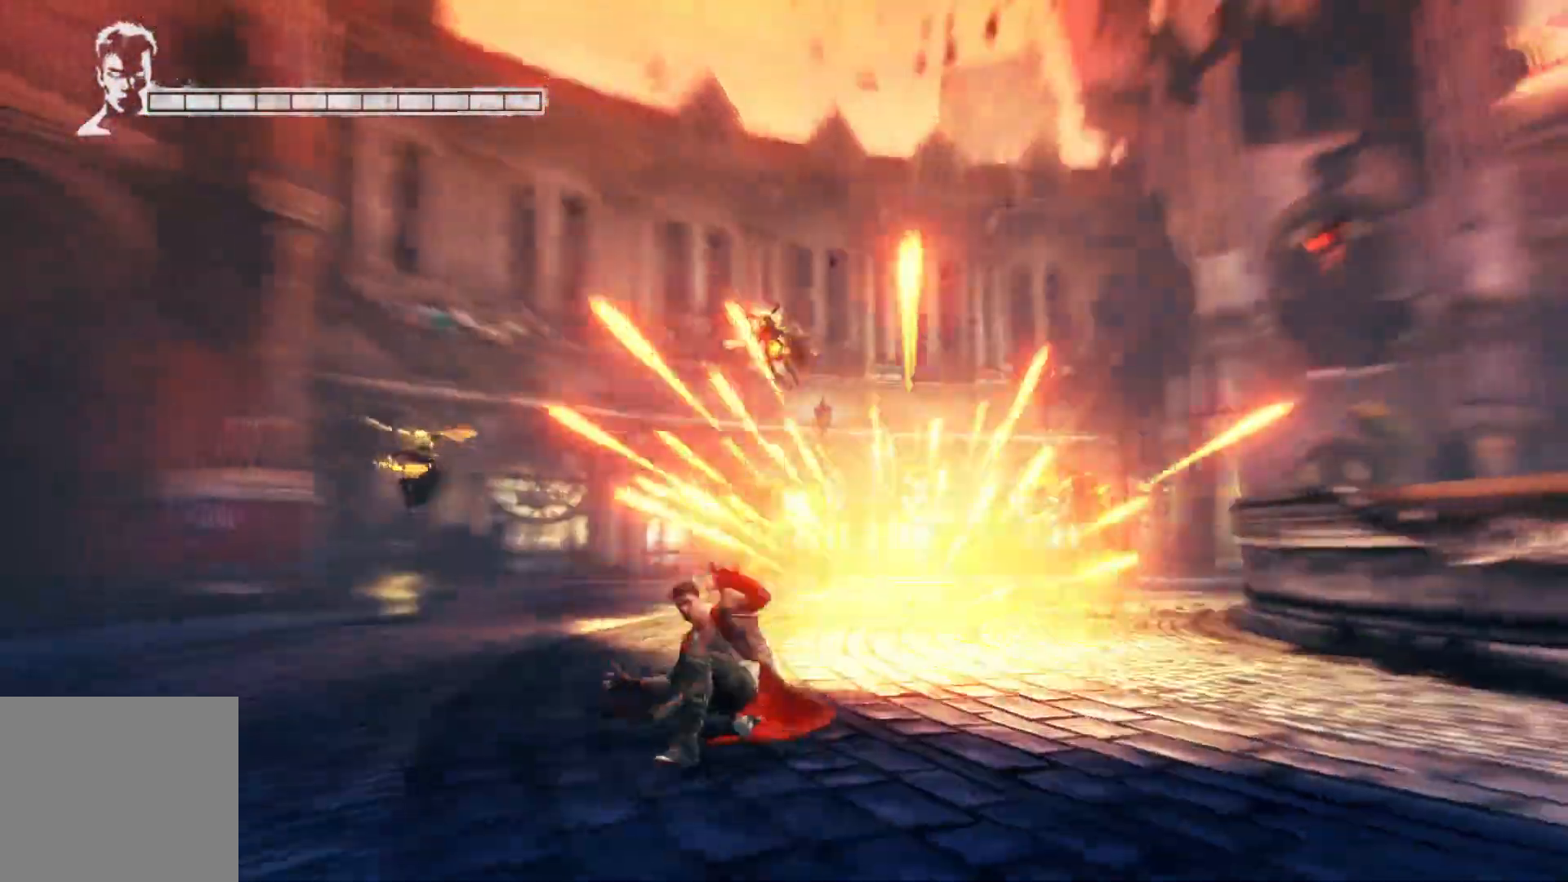
{"buttons": [], "left_stick": "down", "right_stick": "center", "events": []}
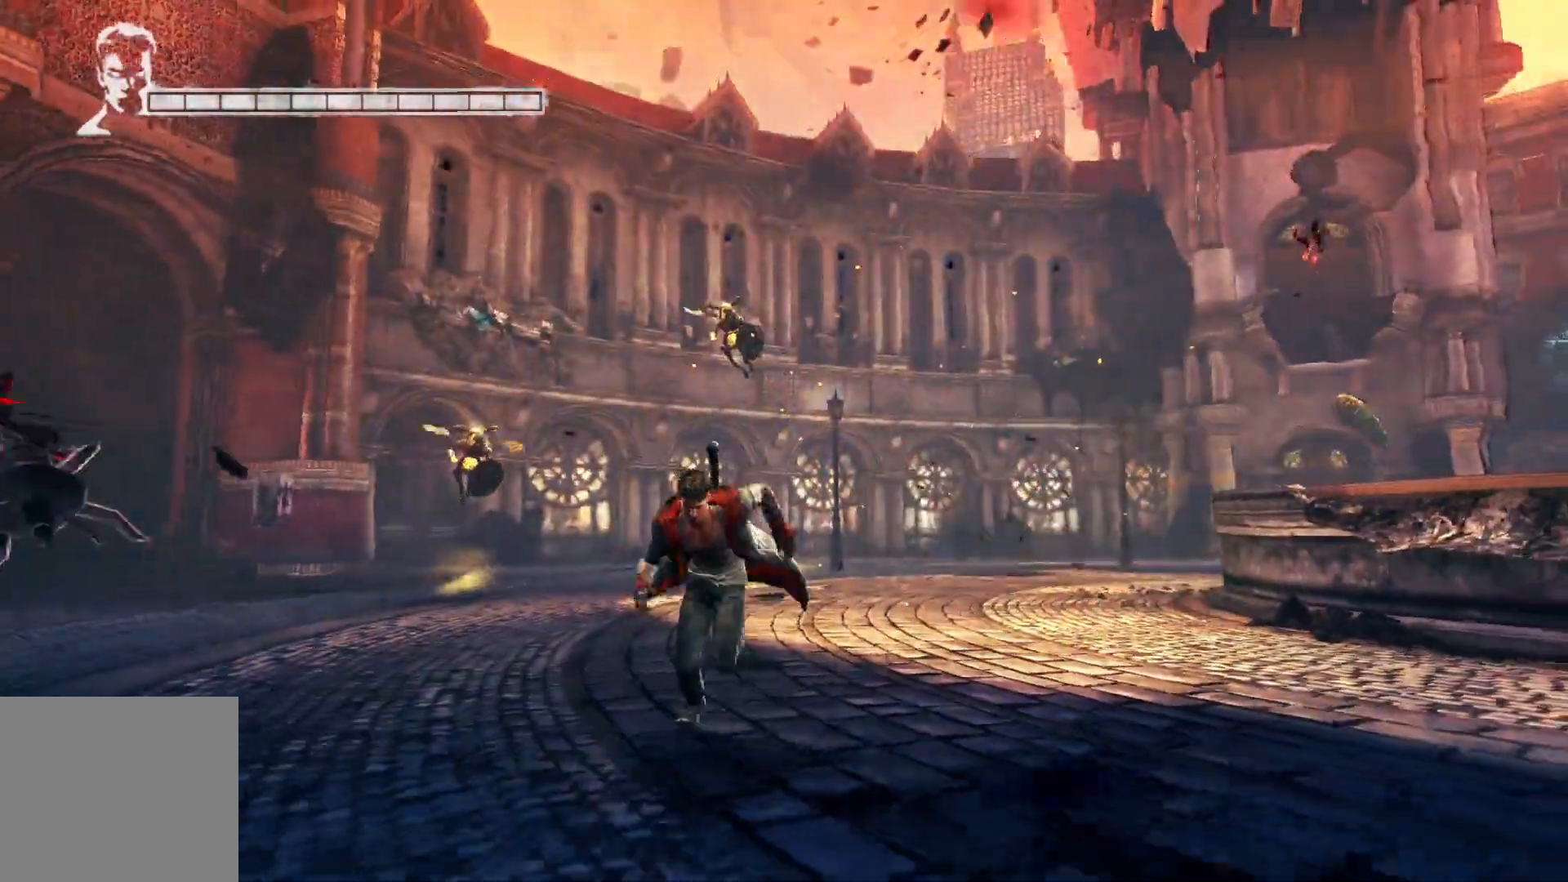
{"buttons": ["R2"], "left_stick": "up-right", "right_stick": "center", "events": [[100, "R2", "down"], [217, "left_stick", "right"], [267, "left_stick", "up-right"]]}
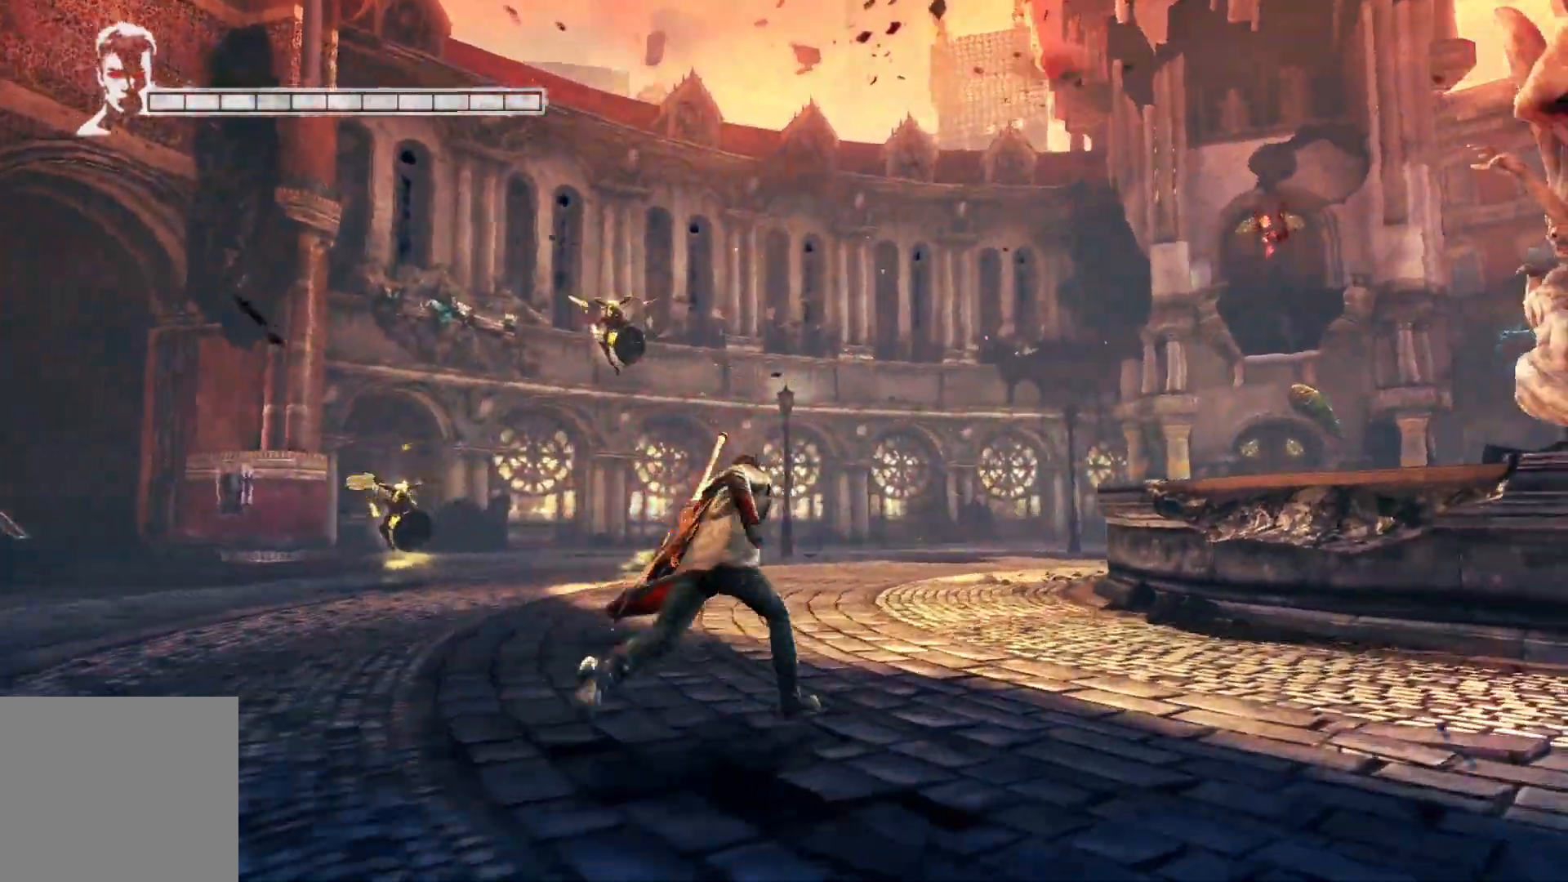
{"buttons": ["R2"], "left_stick": "center", "right_stick": "center", "events": [[33, "left_stick", "center"], [167, "X", "down"], [317, "X", "up"]]}
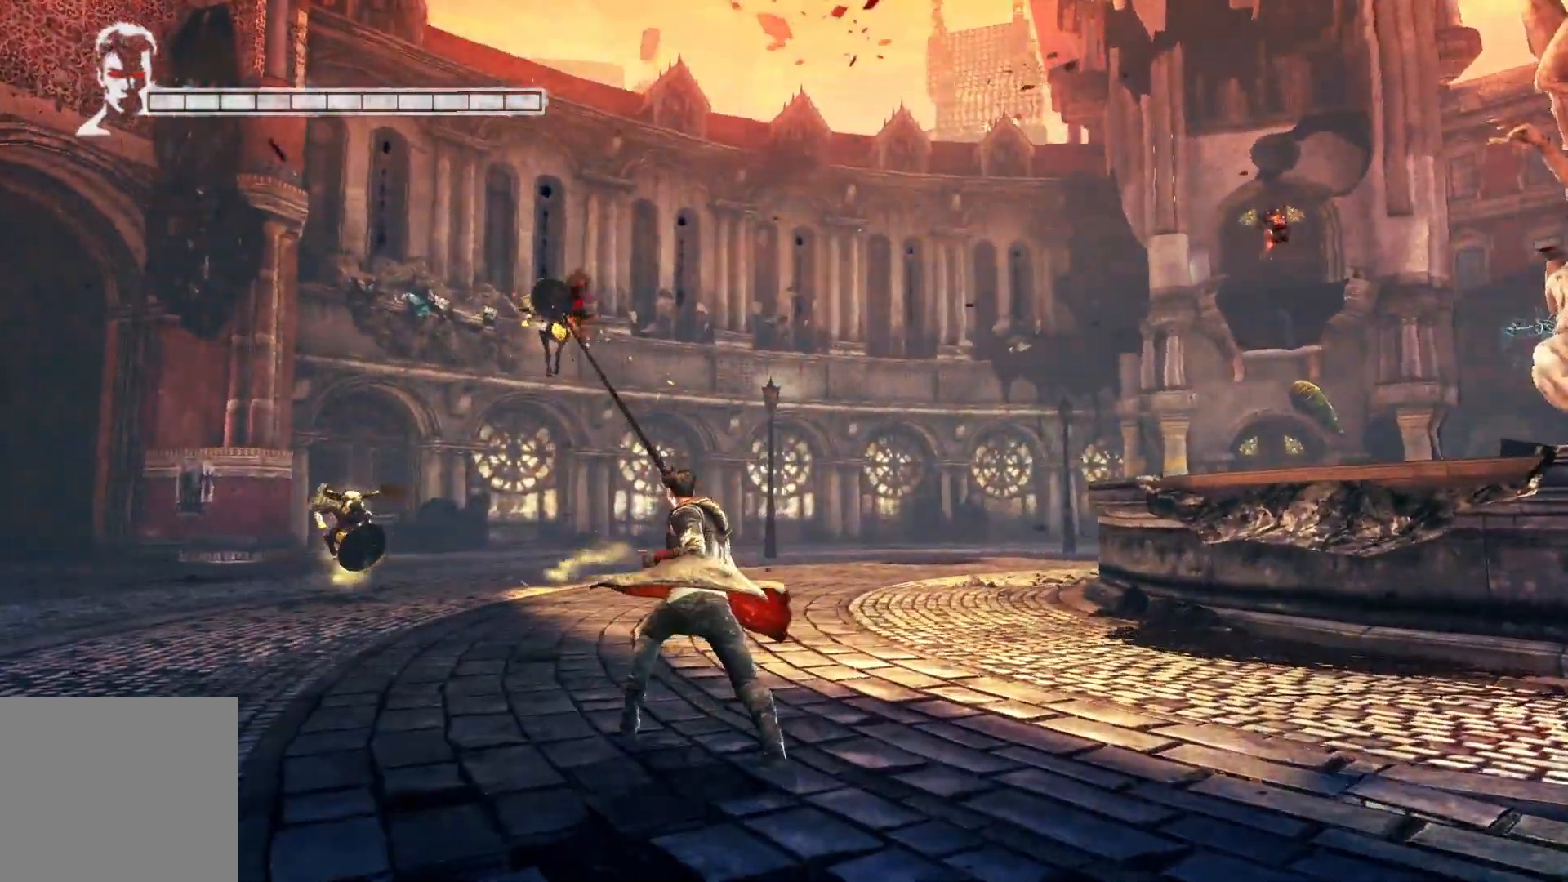
{"buttons": ["X", "R2"], "left_stick": "center", "right_stick": "center", "events": [[433, "X", "down"]]}
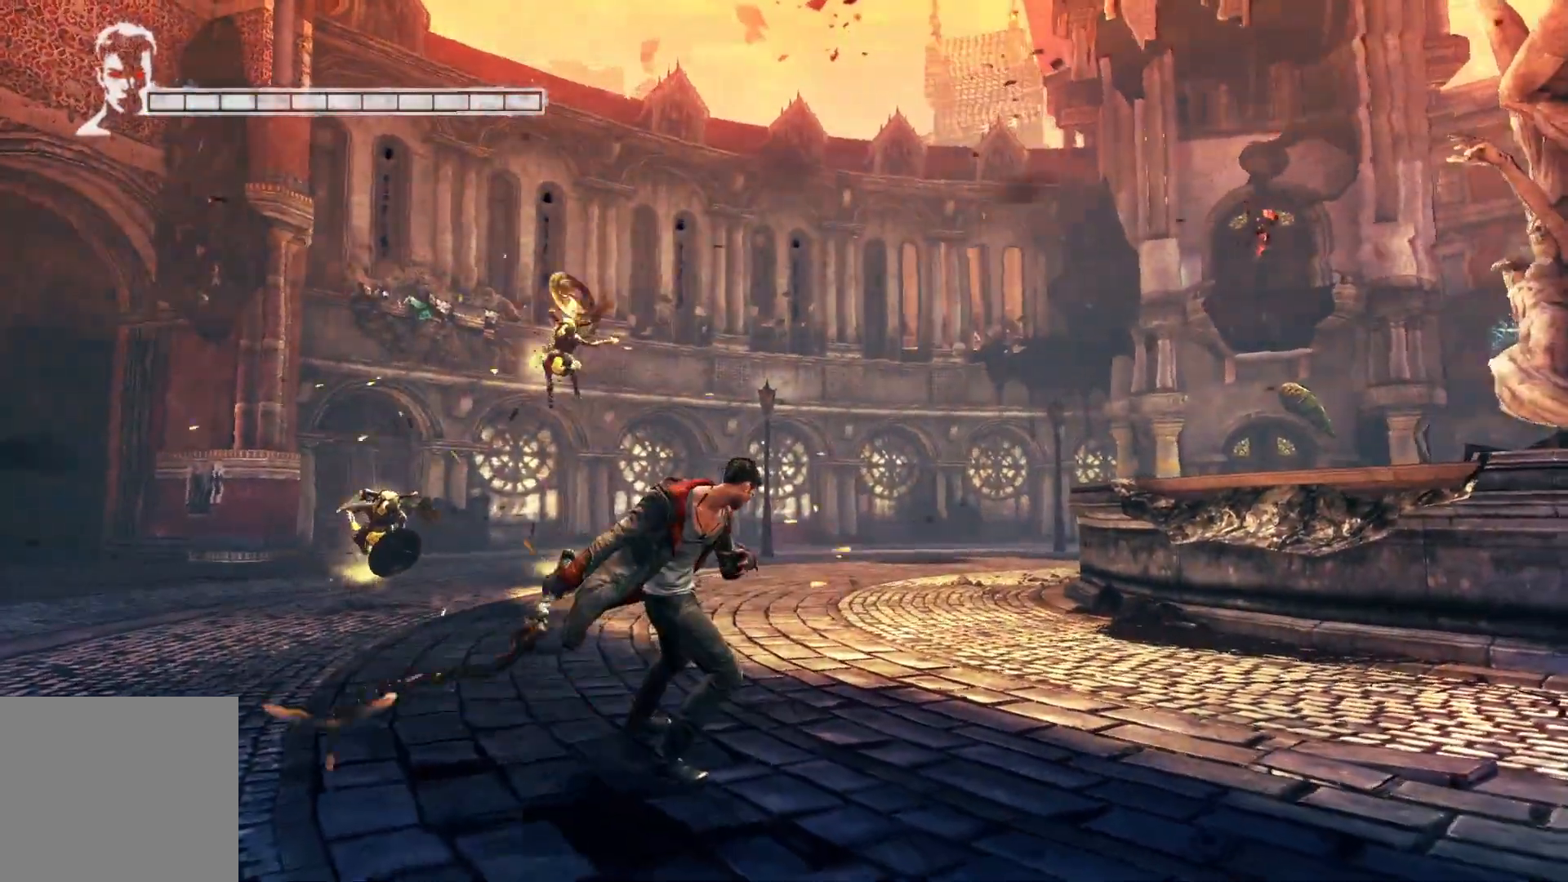
{"buttons": ["X", "R2"], "left_stick": "center", "right_stick": "center", "events": [[50, "X", "up"], [433, "X", "down"]]}
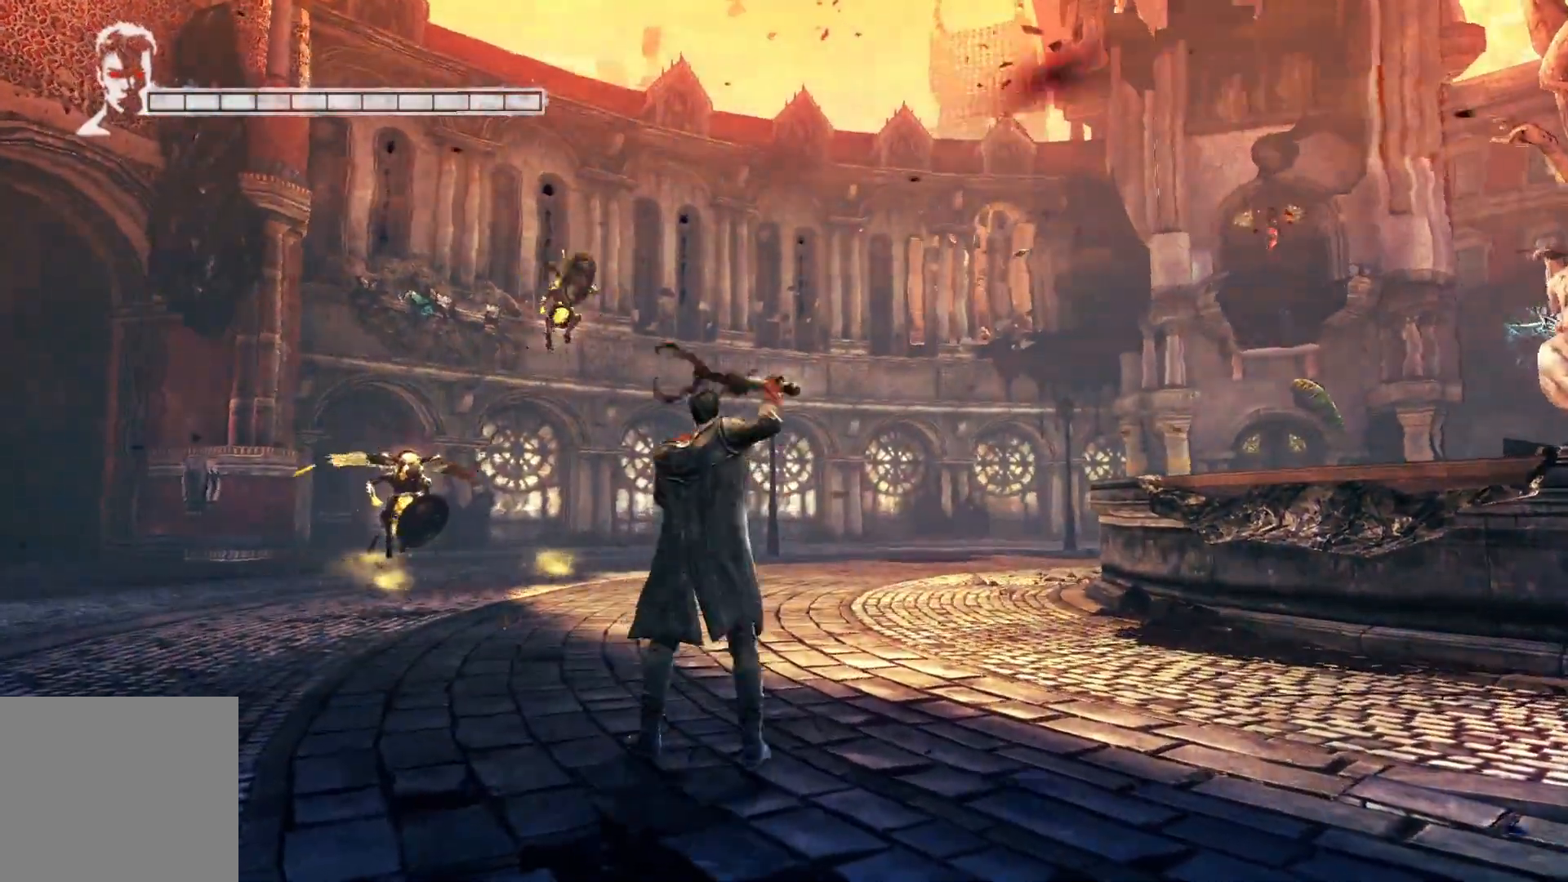
{"buttons": ["R2"], "left_stick": "center", "right_stick": "center", "events": [[17, "X", "up"], [150, "left_stick", "up-left"], [483, "left_stick", "center"]]}
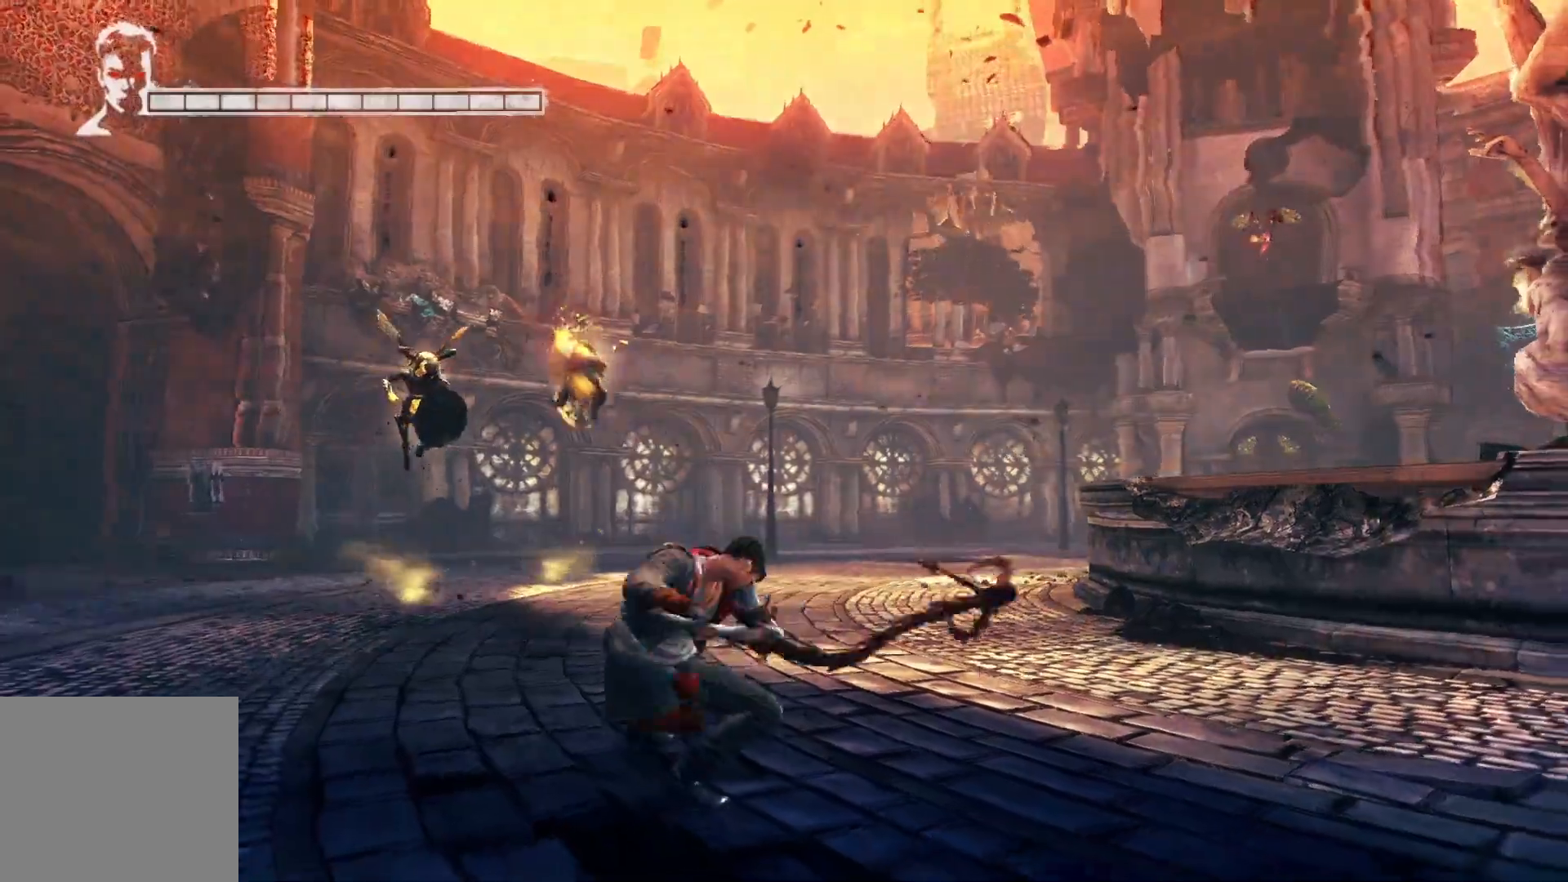
{"buttons": ["R2"], "left_stick": "center", "right_stick": "center", "events": [[233, "Y", "down"], [350, "Y", "up"]]}
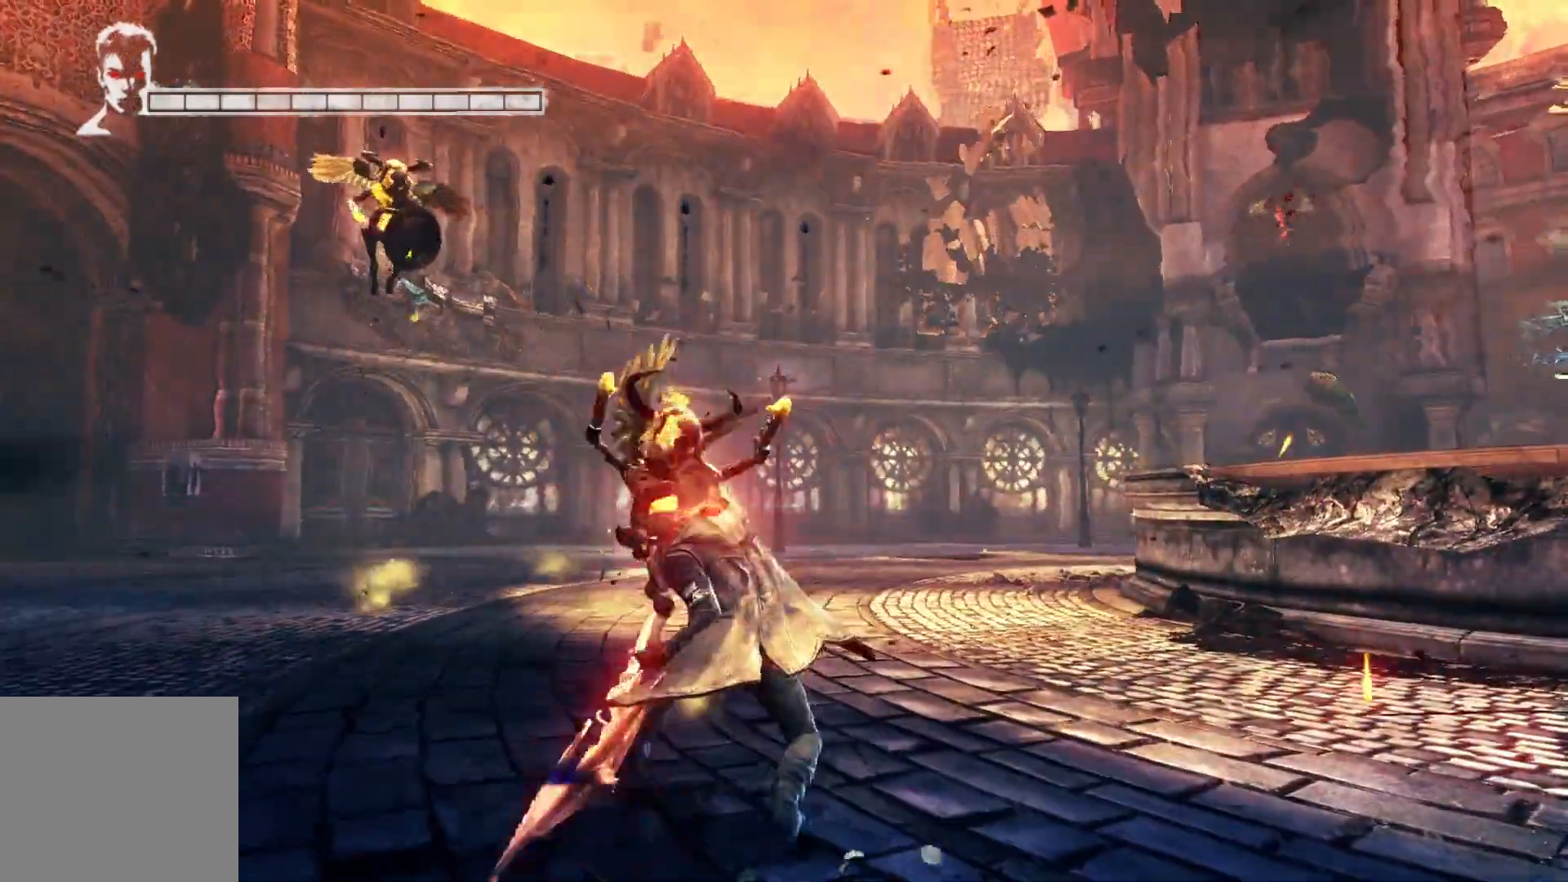
{"buttons": ["X"], "left_stick": "center", "right_stick": "center", "events": [[333, "R2", "up"], [467, "X", "down"]]}
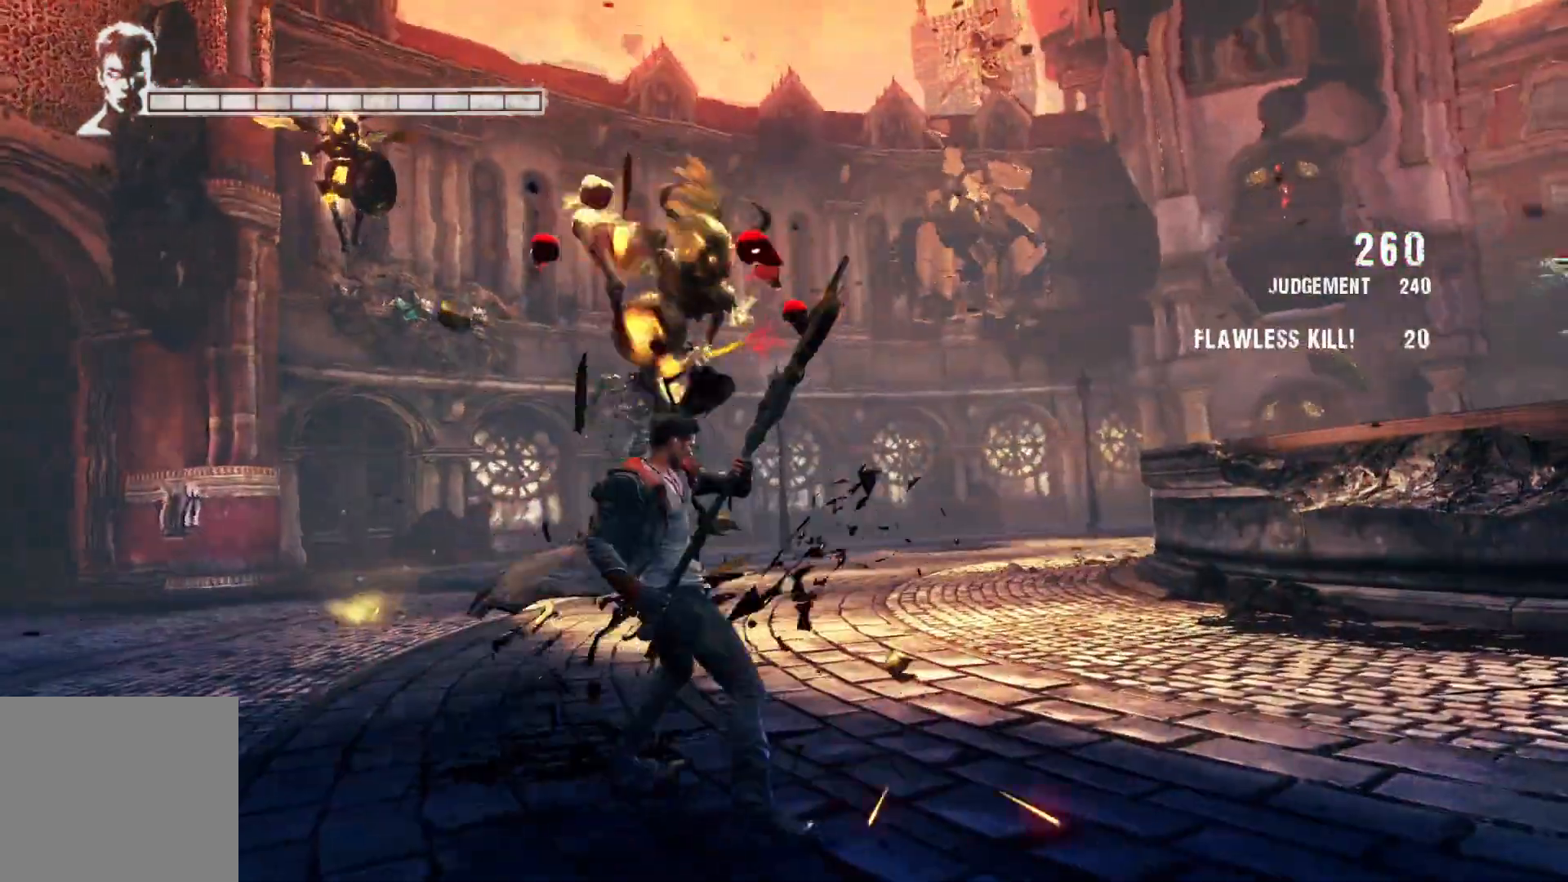
{"buttons": [], "left_stick": "center", "right_stick": "center", "events": [[117, "X", "up"], [350, "X", "down"], [483, "X", "up"]]}